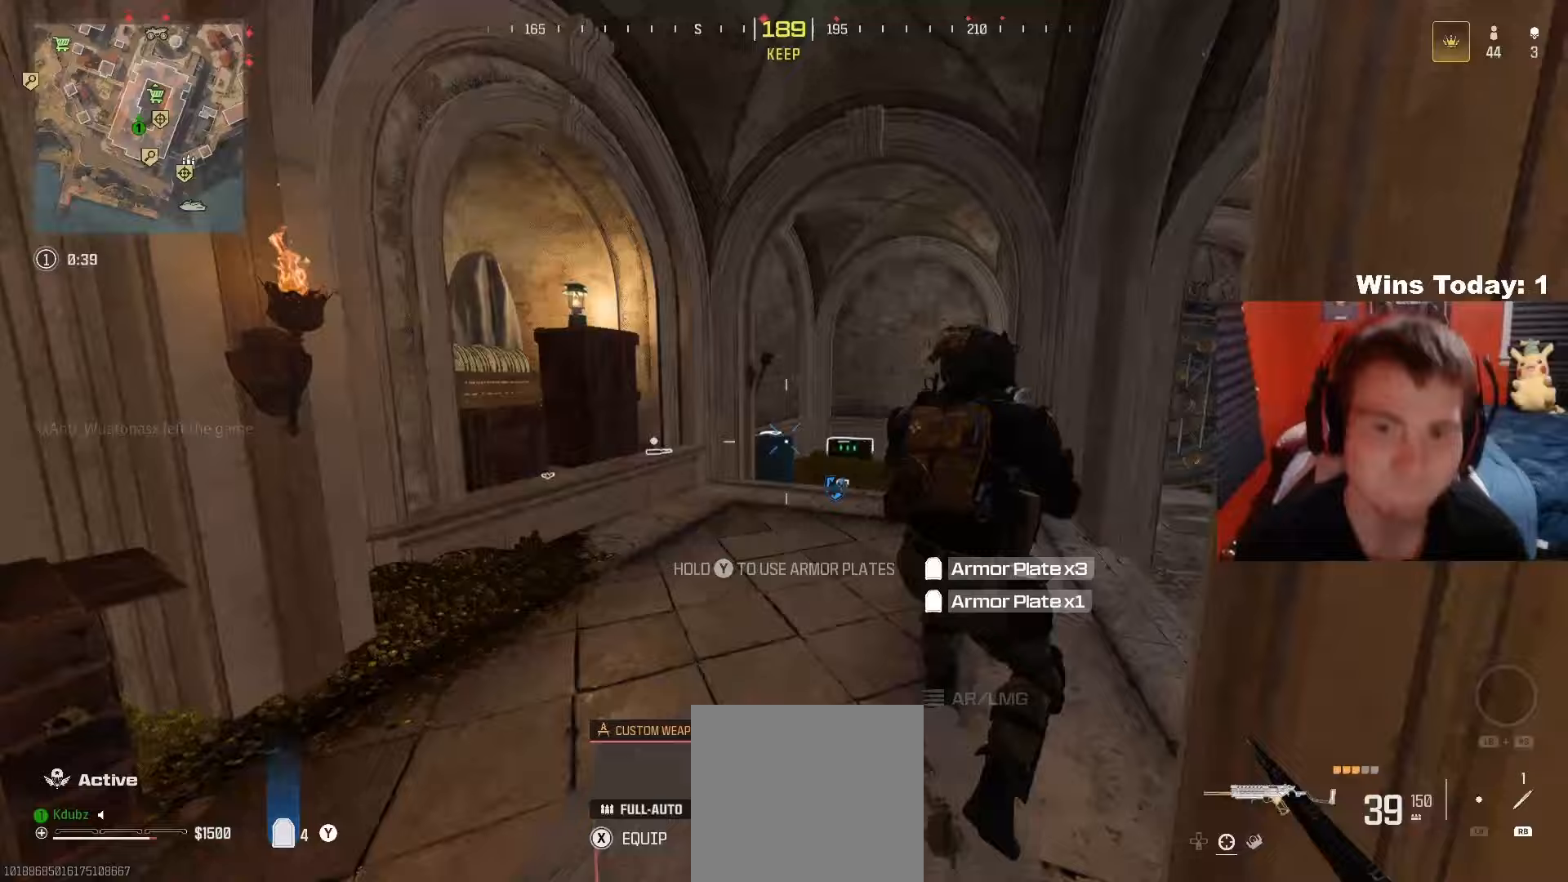
Gameplay with a controller (Xbox layout); each line is a JSON object with the inputs held at the frame after it. "events" lists button and stick changes between this image and that frame as [ms after this image, input, new state], when the widget could be followed in between.
{"buttons": [], "left_stick": "down-right", "right_stick": "center", "events": [[17, "right_stick", "right"], [33, "B", "up"], [133, "B", "down"], [217, "B", "up"], [233, "left_stick", "up-right"], [367, "right_stick", "center"], [450, "left_stick", "down-right"]]}
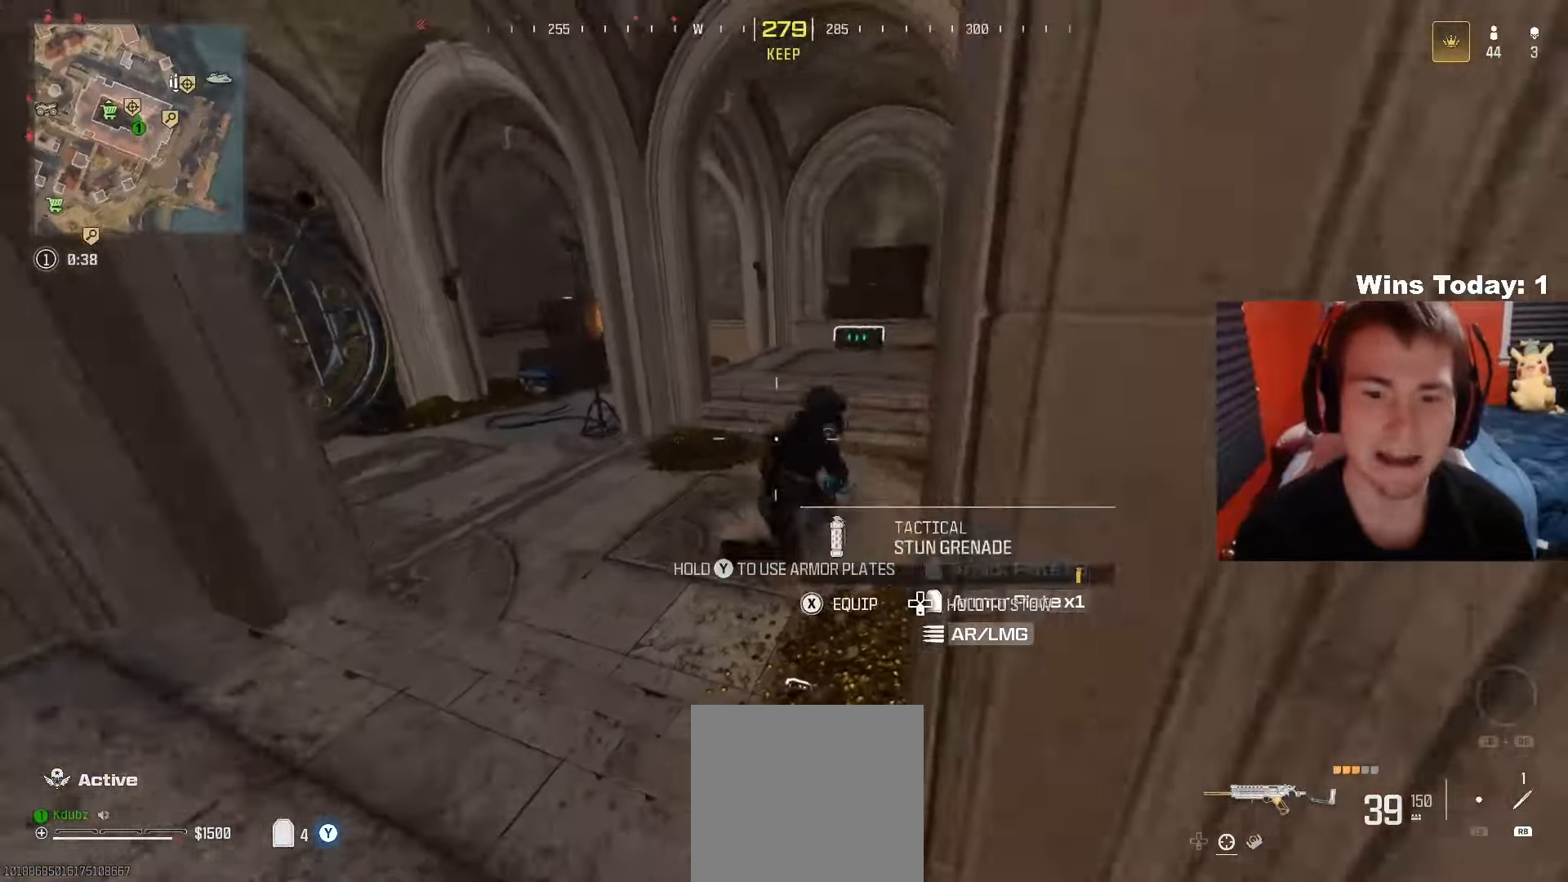
{"buttons": [], "left_stick": "right", "right_stick": "left", "events": [[100, "right_stick", "up-right"], [267, "right_stick", "center"], [317, "right_stick", "left"], [383, "right_stick", "center"], [500, "left_stick", "right"], [500, "right_stick", "left"]]}
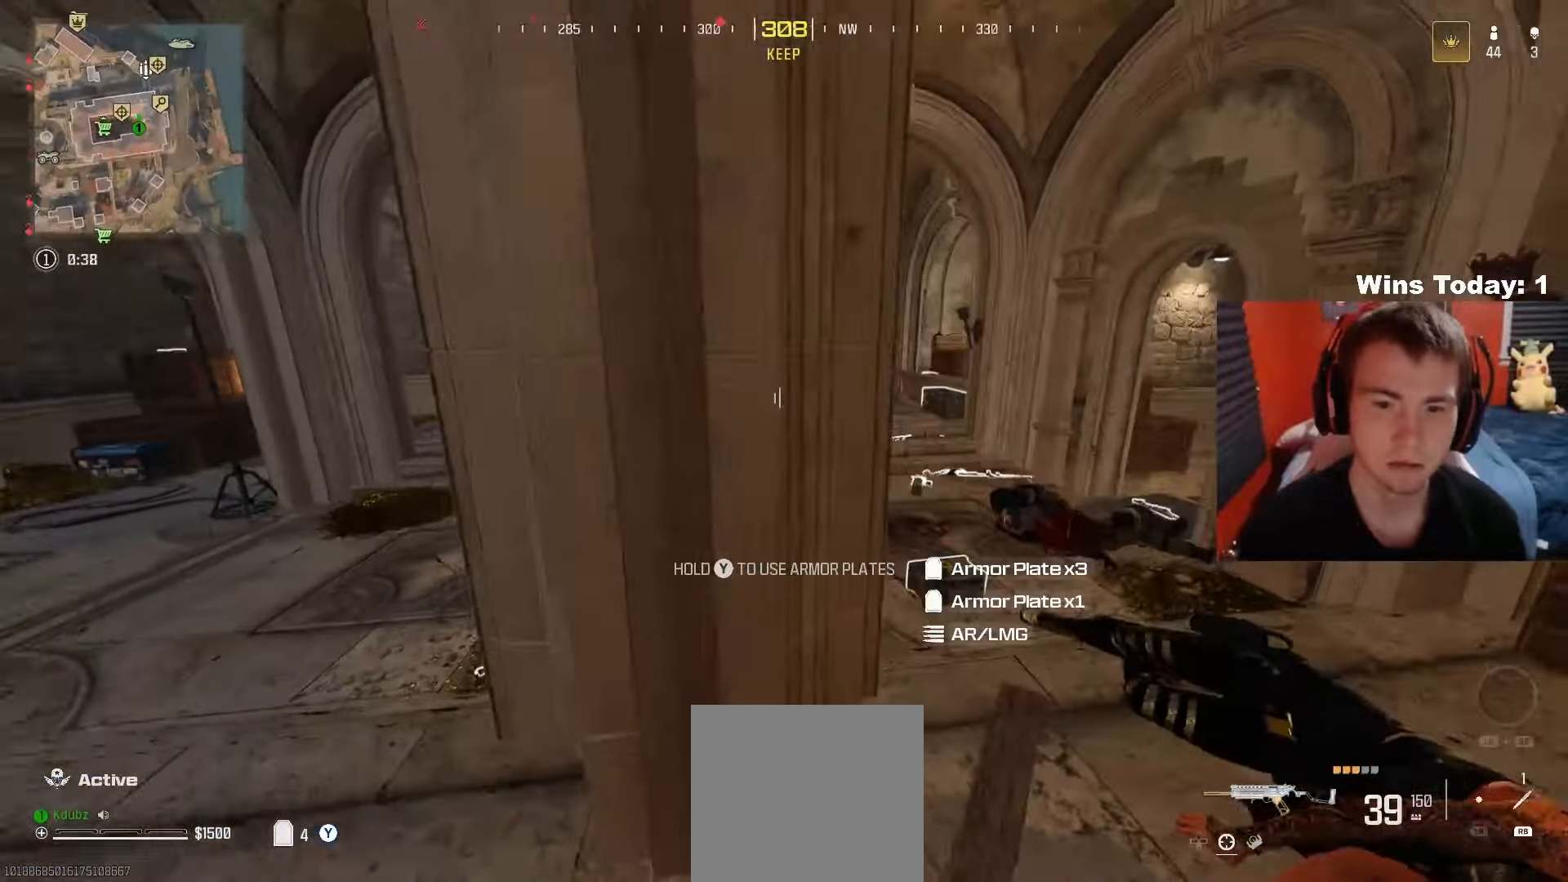
{"buttons": ["L2", "R2"], "left_stick": "right", "right_stick": "left", "events": [[100, "right_stick", "center"], [133, "L2", "down"], [167, "R2", "down"], [250, "left_stick", "down-right"], [383, "right_stick", "left"], [500, "left_stick", "right"]]}
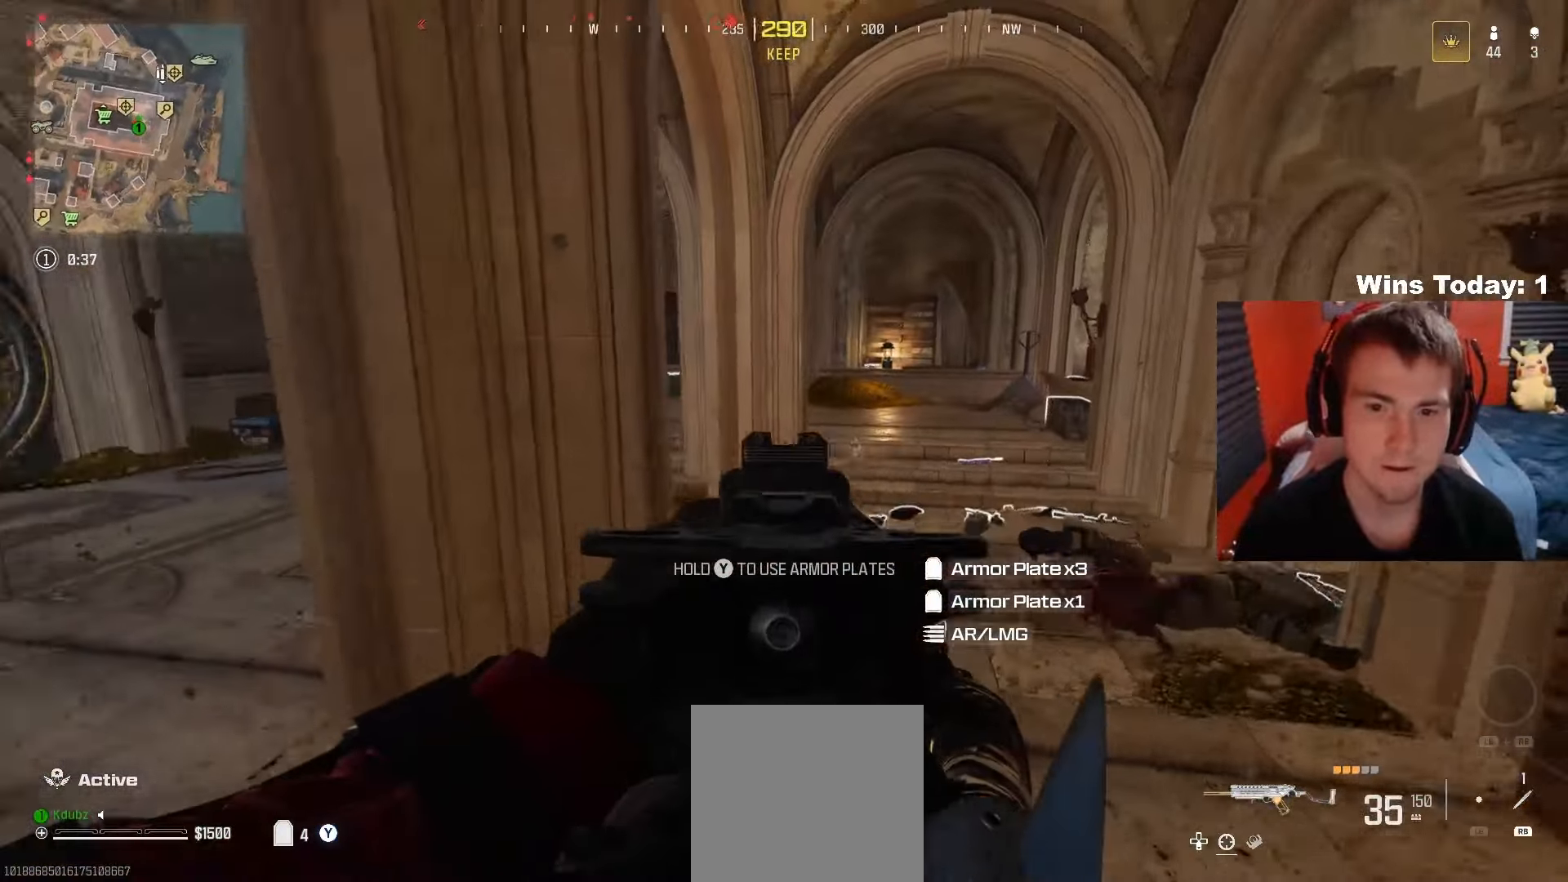
{"buttons": ["L2", "R2"], "left_stick": "right", "right_stick": "left", "events": [[300, "right_stick", "up"], [367, "right_stick", "left"]]}
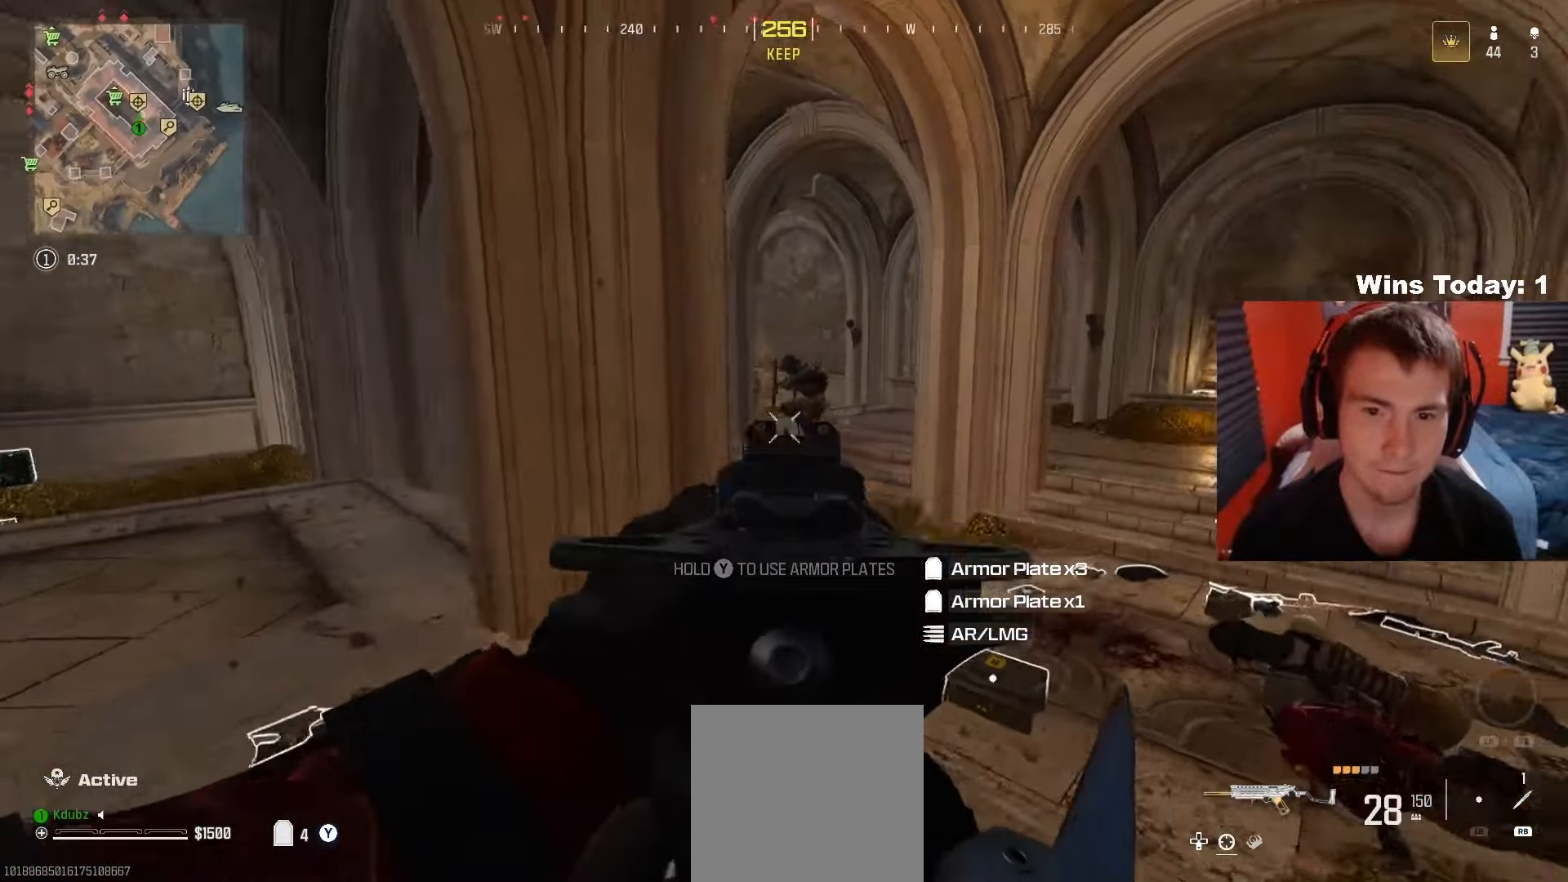
{"buttons": ["L2", "R2"], "left_stick": "right", "right_stick": "down-right", "events": [[33, "right_stick", "up"], [217, "right_stick", "down"], [333, "right_stick", "right"], [383, "right_stick", "down-right"]]}
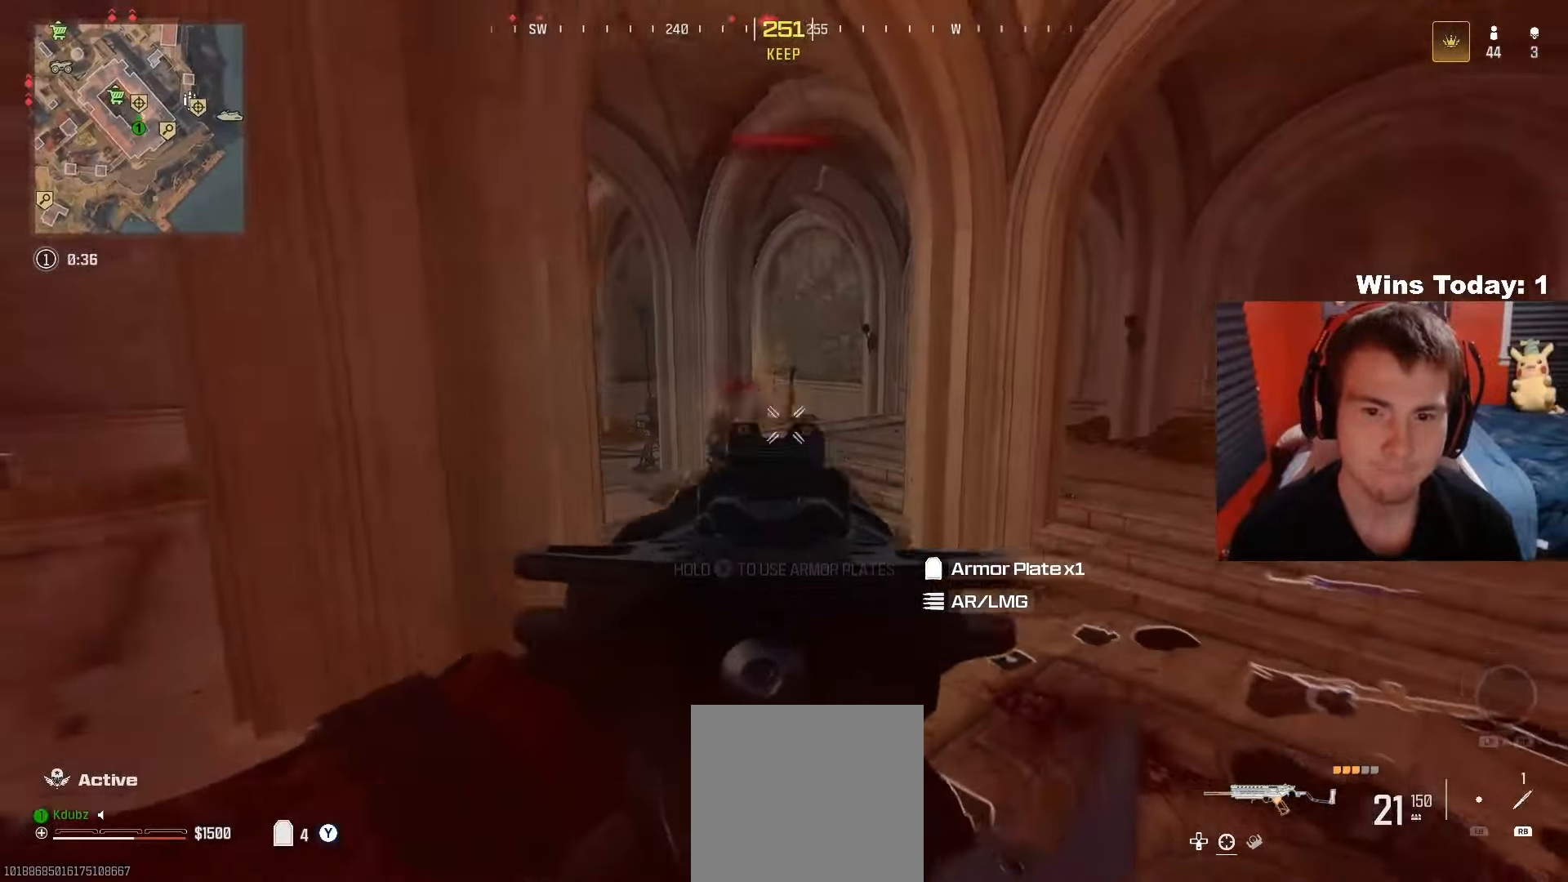
{"buttons": ["L2", "R2"], "left_stick": "down-left", "right_stick": "down", "events": [[17, "right_stick", "down-left"], [33, "left_stick", "center"], [83, "left_stick", "left"], [233, "right_stick", "right"], [267, "left_stick", "down-right"], [300, "right_stick", "down"], [467, "left_stick", "down-left"]]}
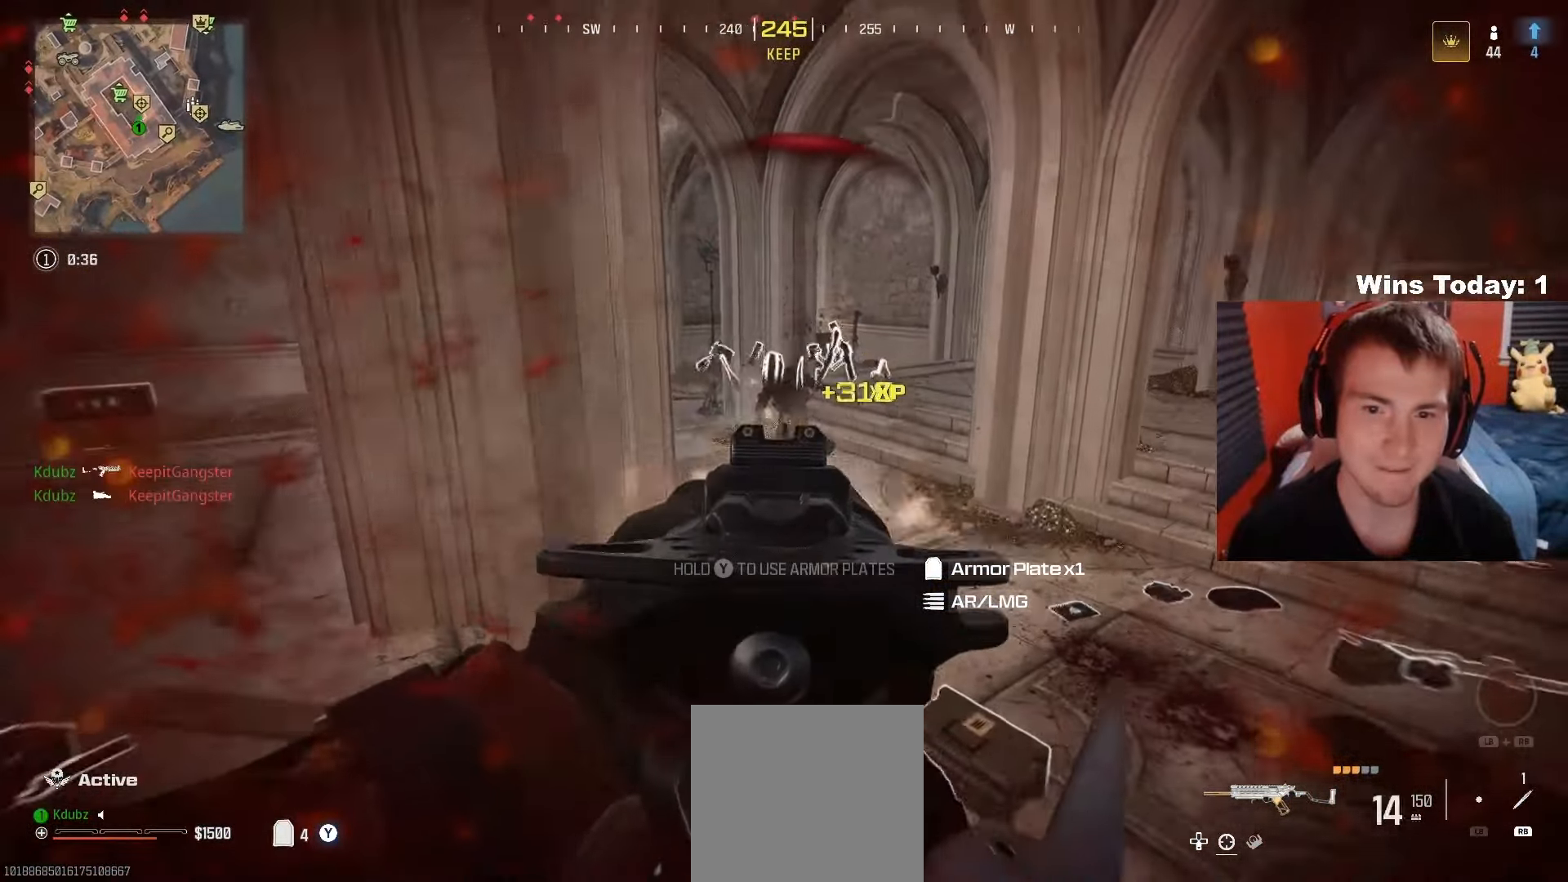
{"buttons": ["R3"], "left_stick": "up", "right_stick": "center", "events": [[67, "R2", "up"], [83, "L2", "up"], [100, "left_stick", "up-left"], [100, "right_stick", "center"], [167, "left_stick", "up"], [200, "right_stick", "up-left"], [283, "right_stick", "center"], [383, "right_stick", "right"], [400, "R3", "down"], [467, "right_stick", "center"]]}
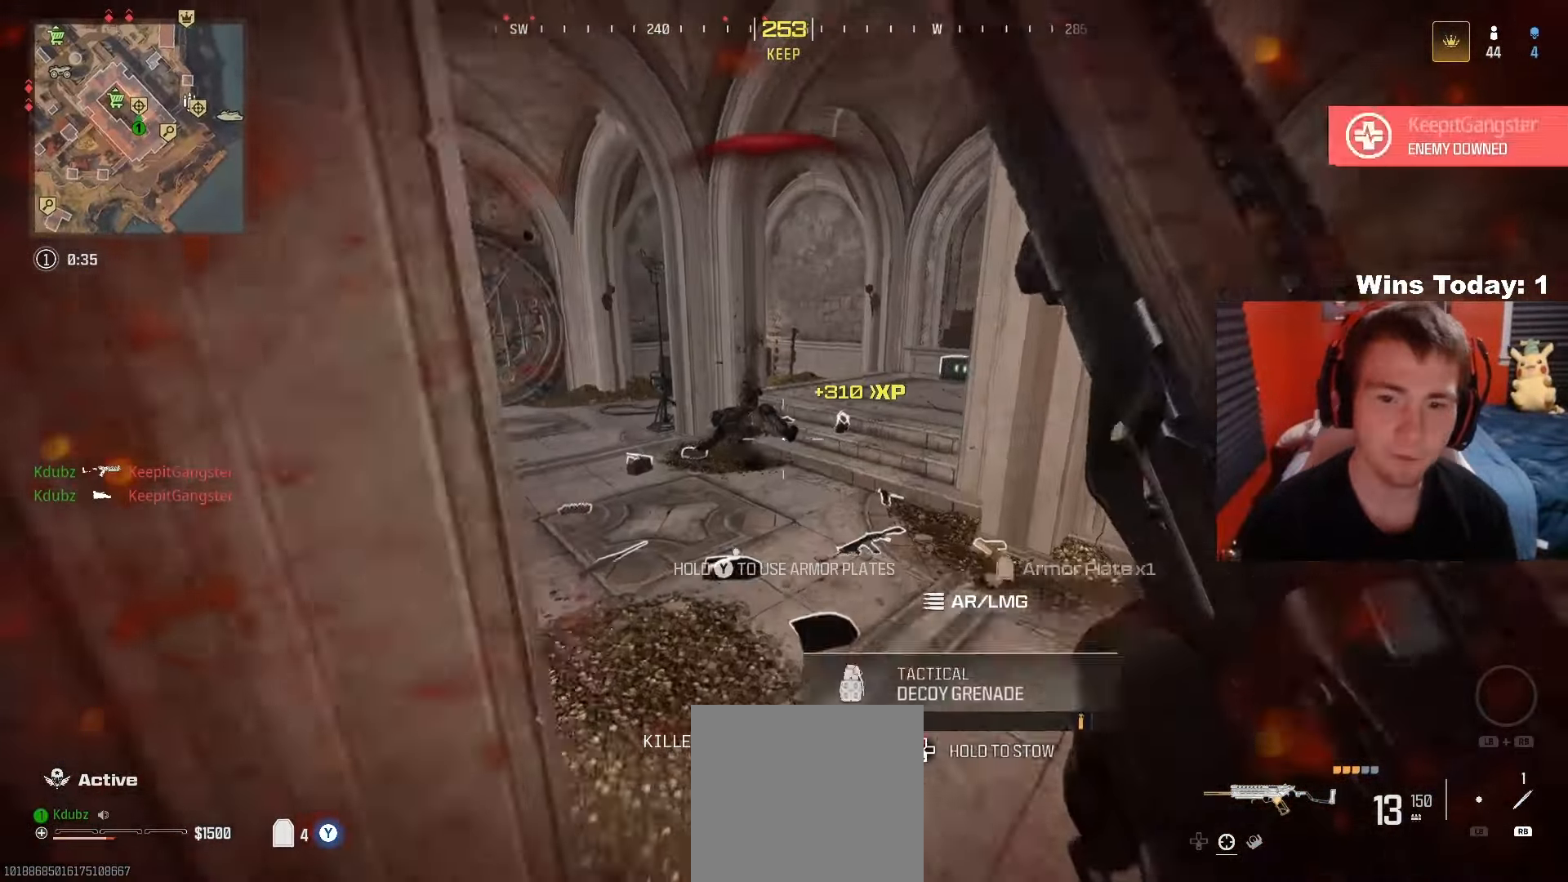
{"buttons": ["A", "Y"], "left_stick": "up", "right_stick": "right", "events": [[17, "right_stick", "up-left"], [33, "R3", "up"], [150, "right_stick", "center"], [267, "Y", "down"], [433, "A", "down"], [433, "right_stick", "right"]]}
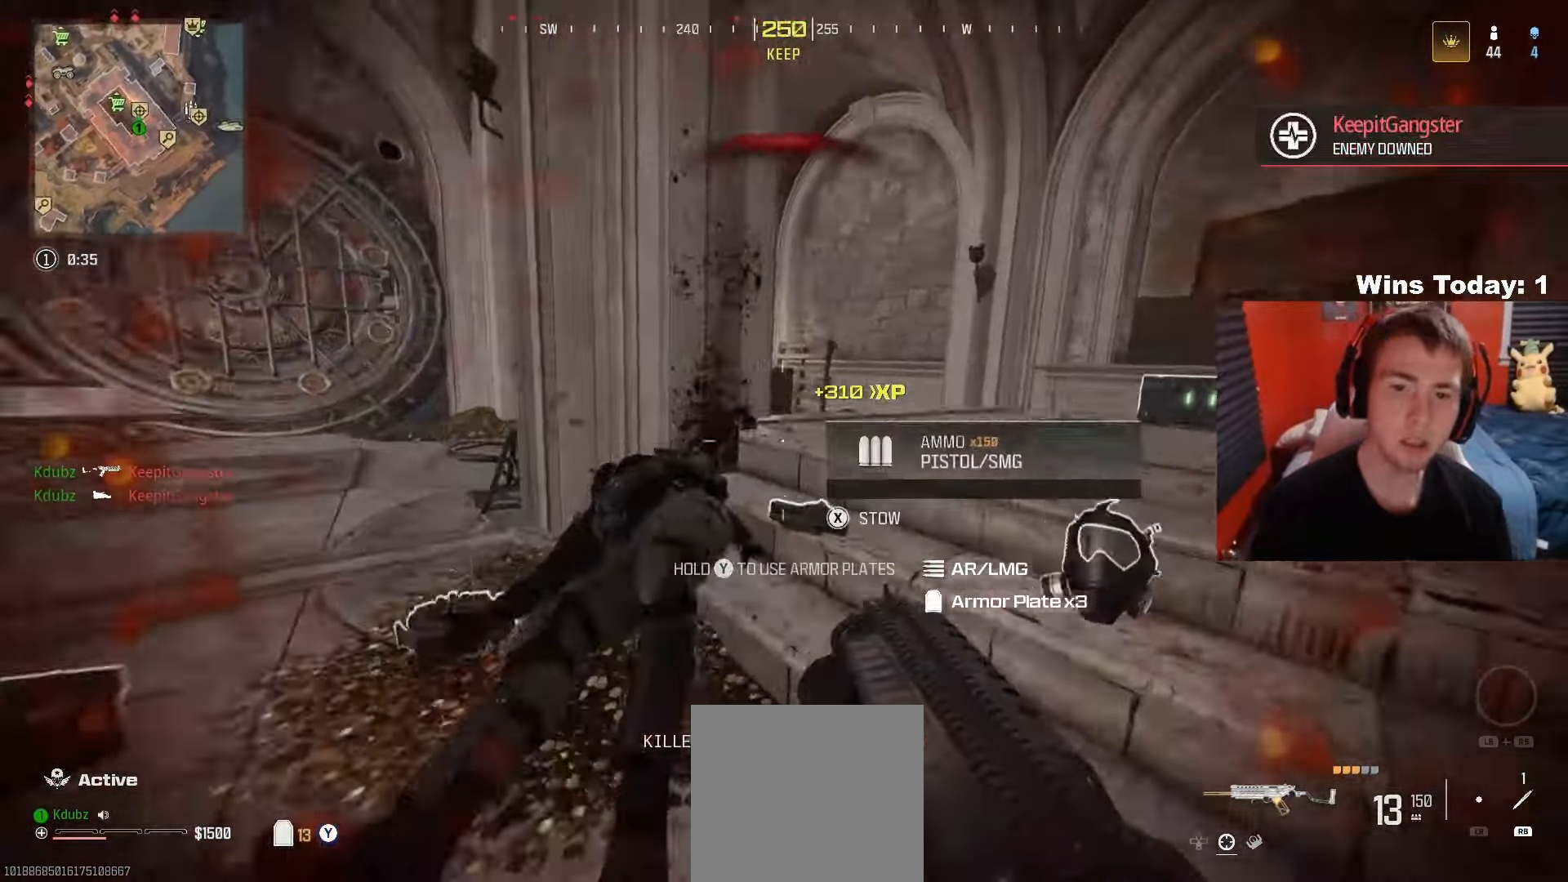
{"buttons": ["Y"], "left_stick": "up", "right_stick": "right", "events": [[117, "A", "up"], [200, "right_stick", "center"], [350, "right_stick", "right"]]}
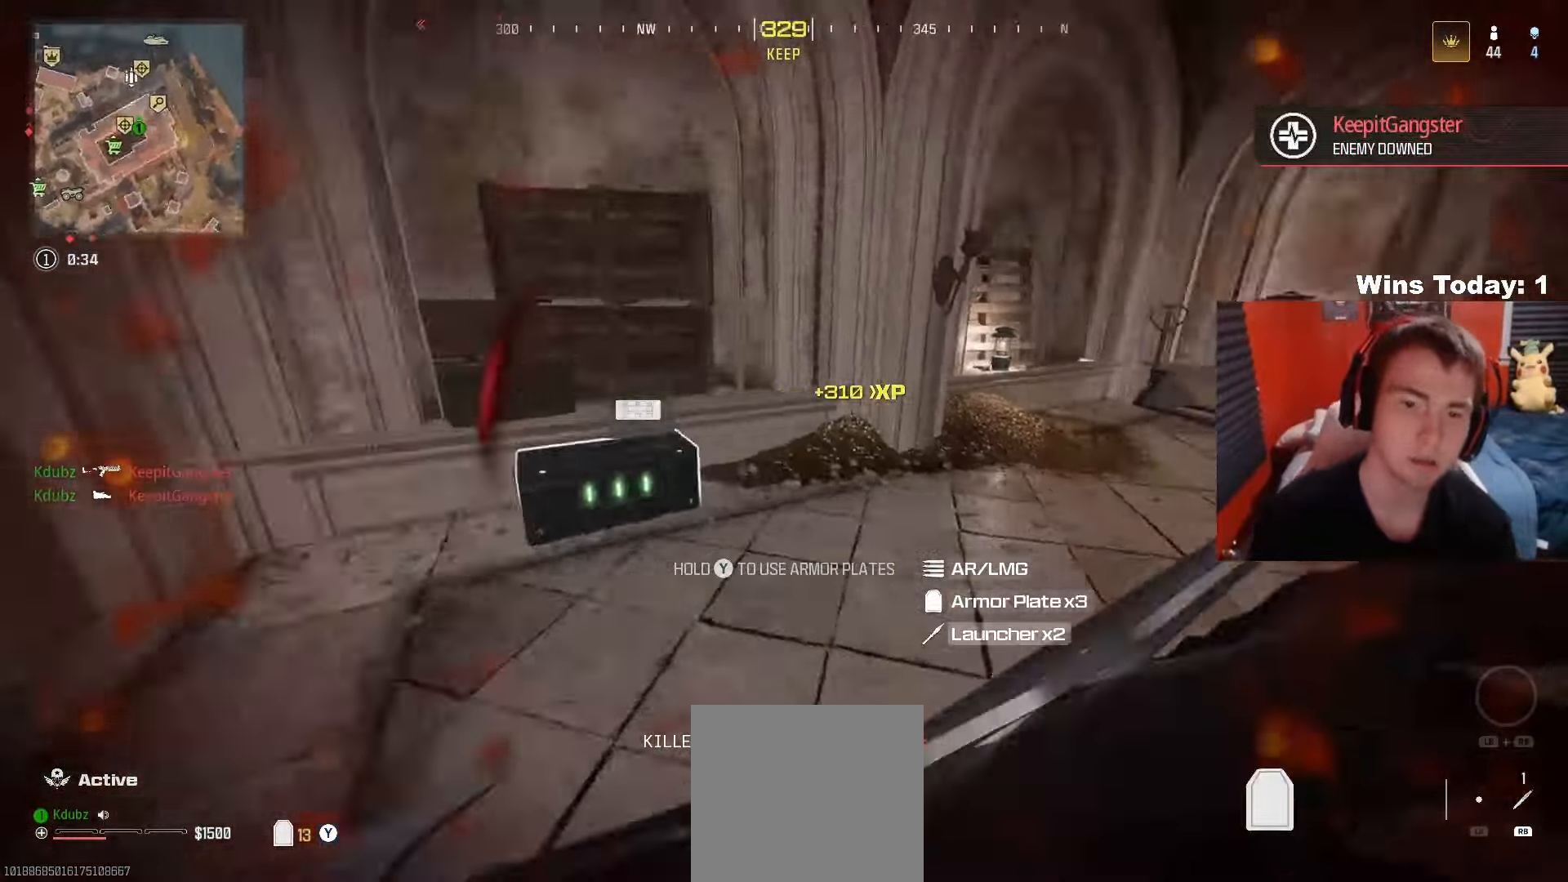
{"buttons": ["Y", "R3"], "left_stick": "up-left", "right_stick": "up", "events": [[233, "right_stick", "center"], [283, "left_stick", "up-left"], [467, "R3", "down"], [483, "right_stick", "up"]]}
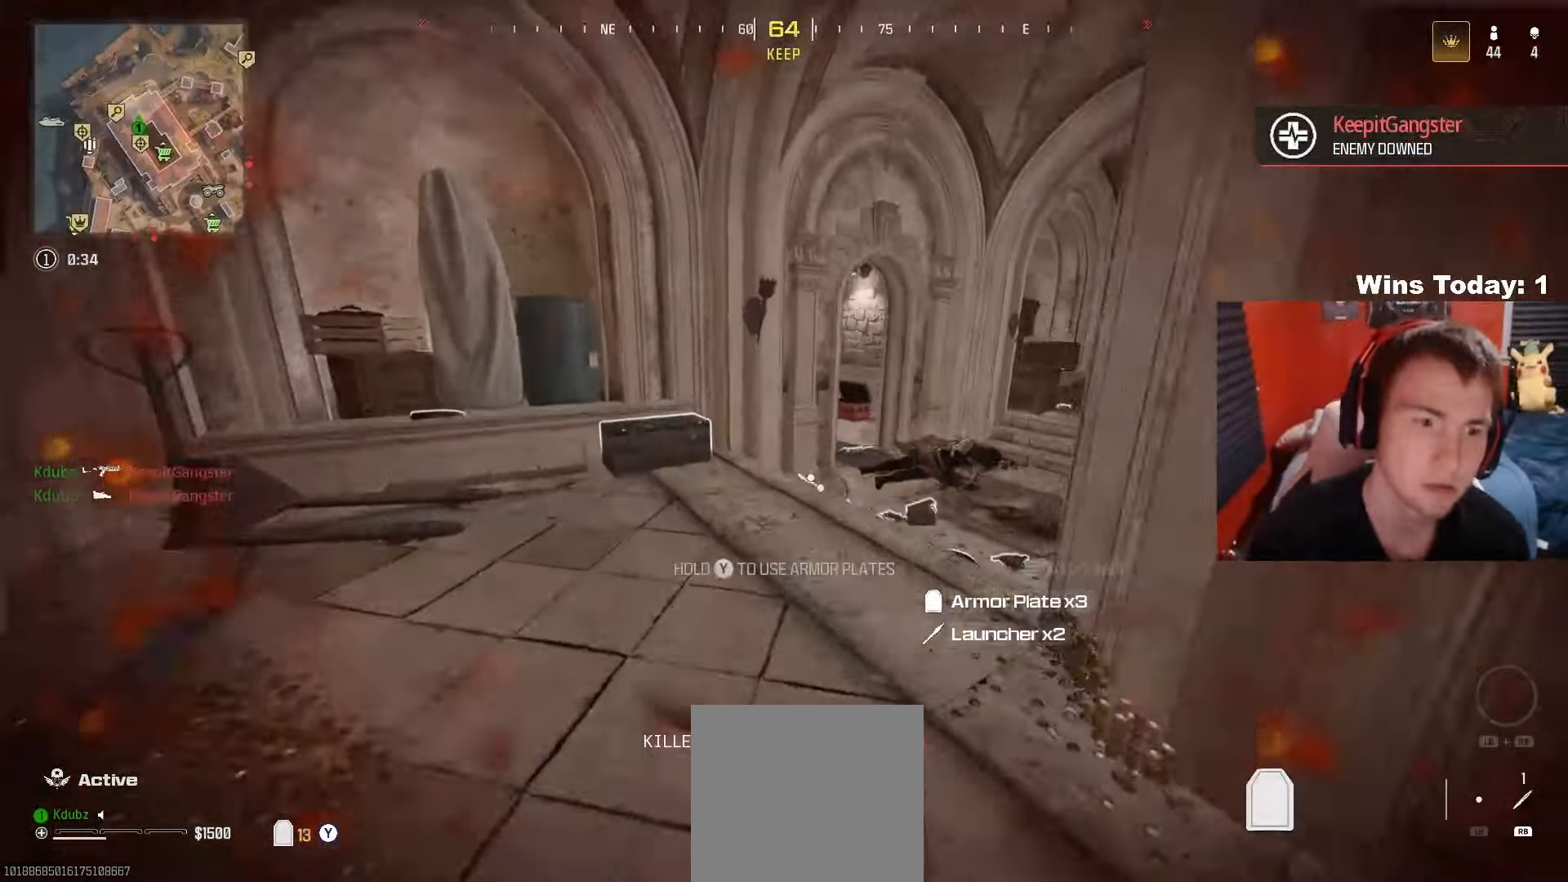
{"buttons": ["X", "Y"], "left_stick": "down", "right_stick": "center", "events": [[83, "R3", "up"], [83, "right_stick", "center"], [350, "left_stick", "center"], [400, "X", "down"], [467, "left_stick", "down"]]}
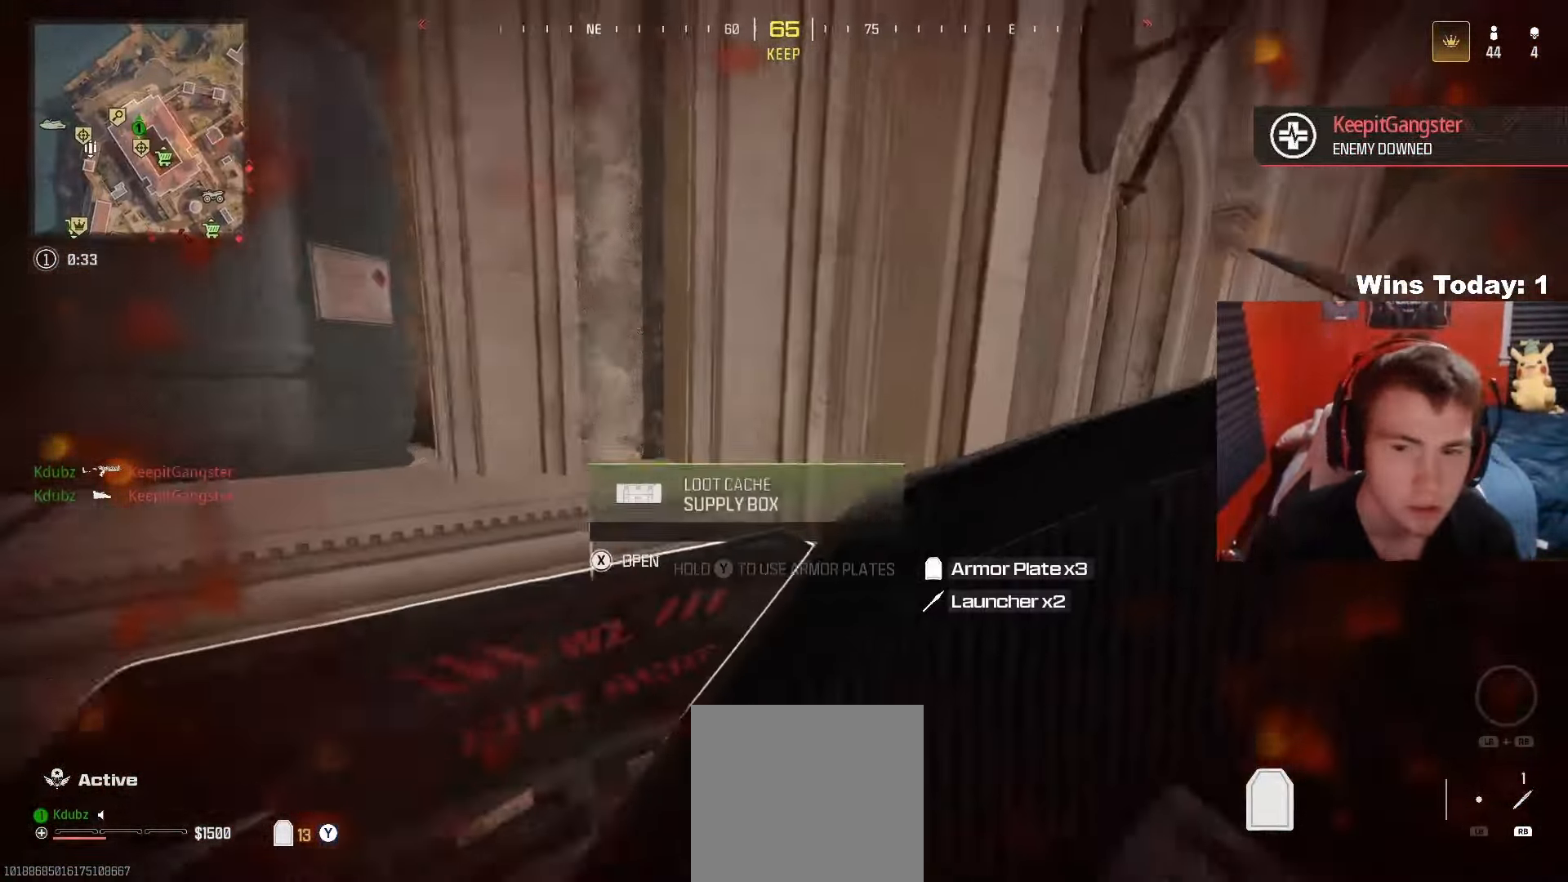
{"buttons": ["Y"], "left_stick": "center", "right_stick": "right", "events": [[67, "X", "up"], [83, "A", "down"], [233, "A", "up"], [483, "right_stick", "right"], [500, "left_stick", "center"]]}
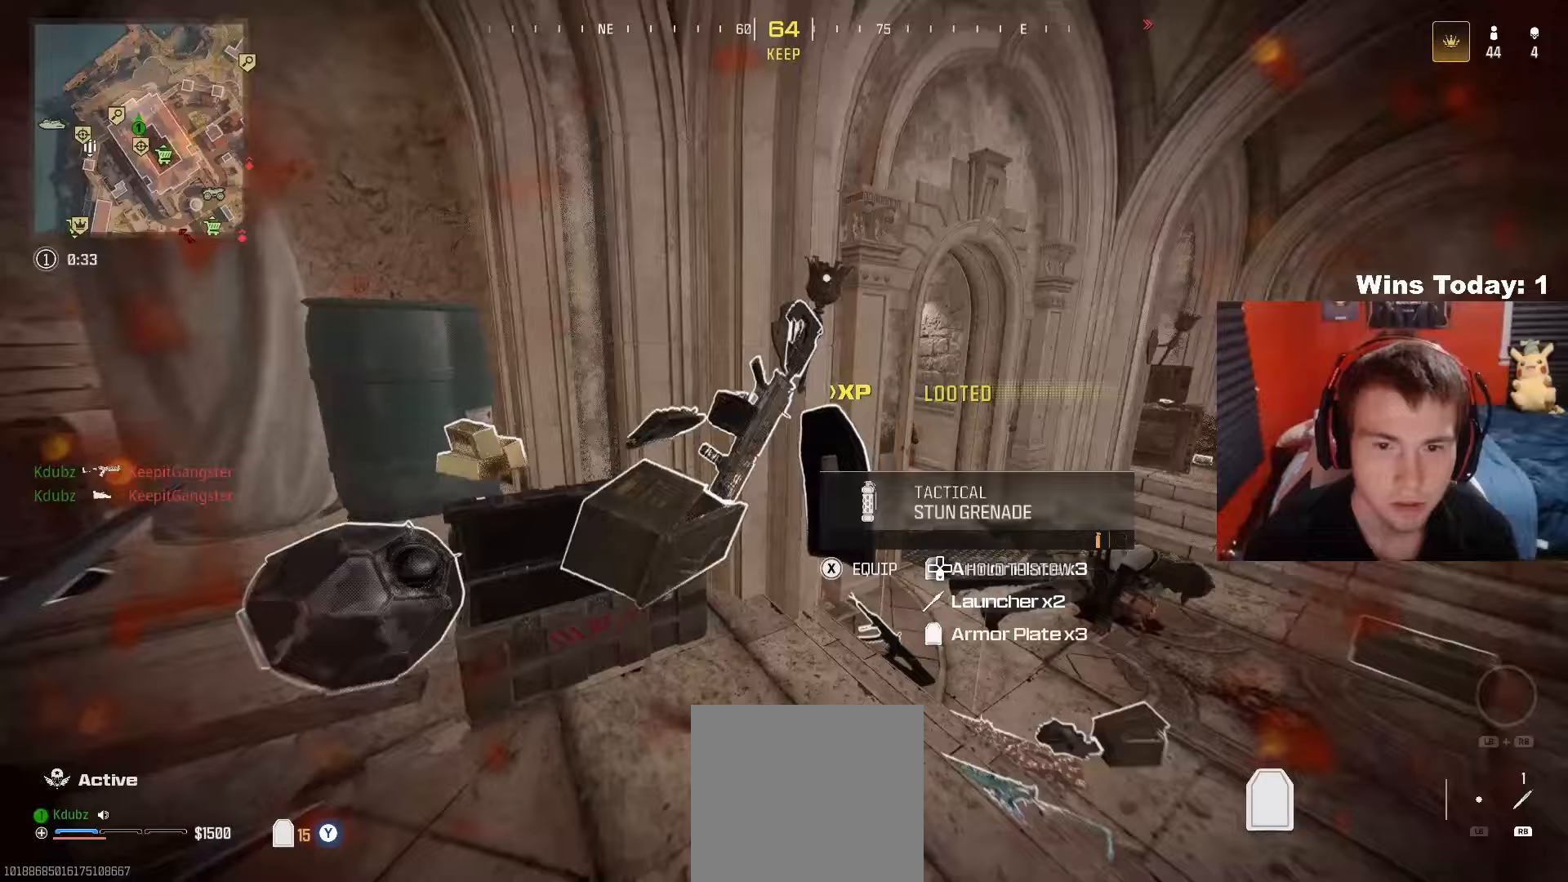
{"buttons": ["Y"], "left_stick": "down", "right_stick": "center", "events": [[33, "right_stick", "down-right"], [150, "right_stick", "center"], [167, "left_stick", "up-left"], [433, "left_stick", "down-left"], [483, "left_stick", "down"]]}
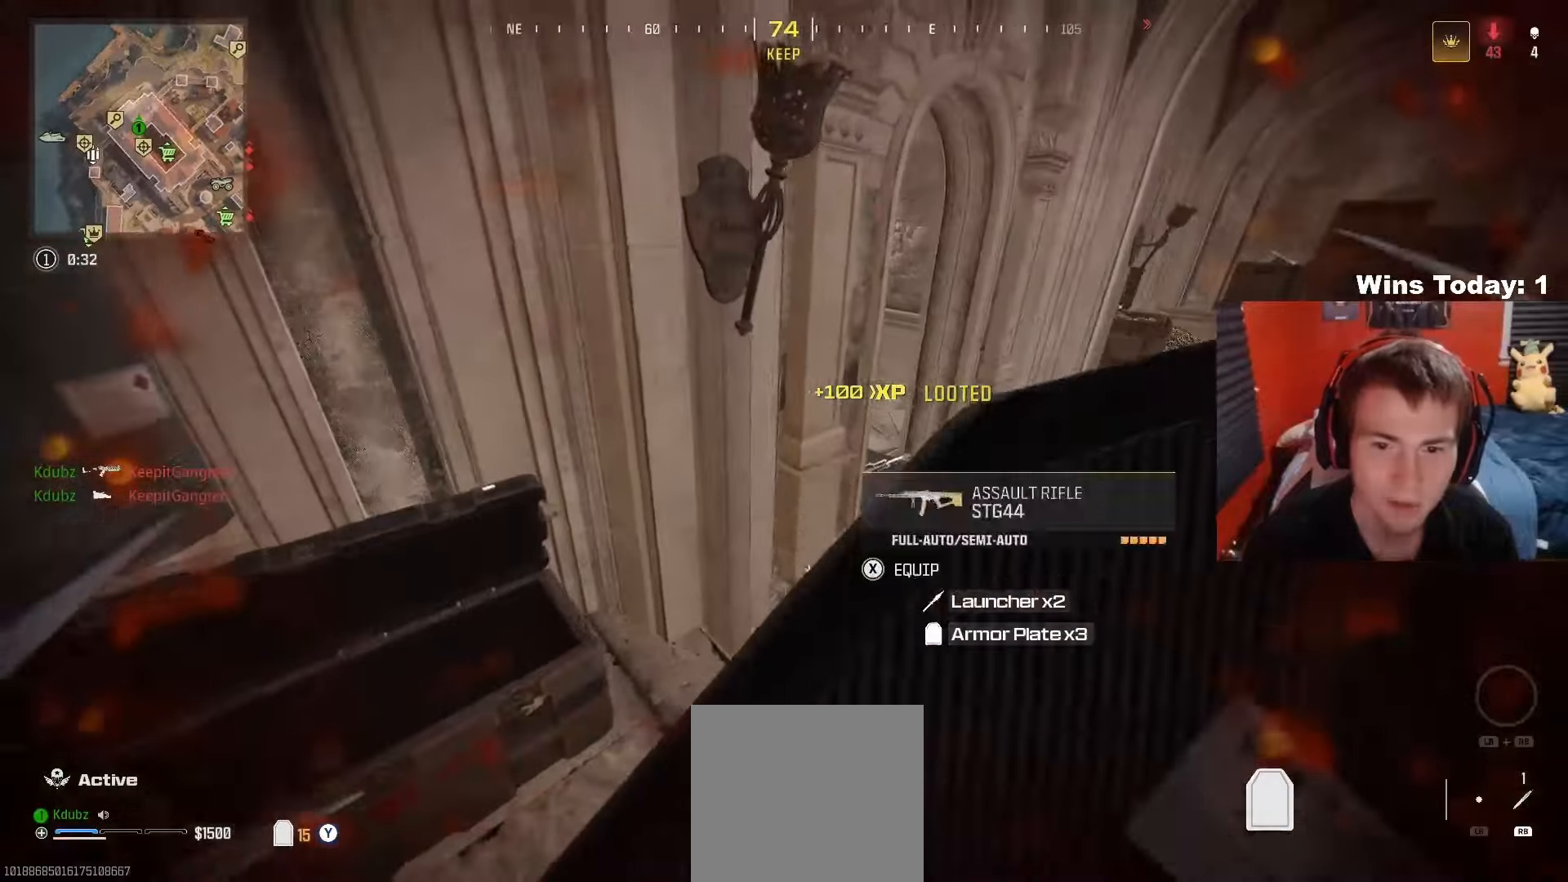
{"buttons": ["X", "Y"], "left_stick": "center", "right_stick": "center", "events": [[33, "left_stick", "center"], [400, "X", "down"]]}
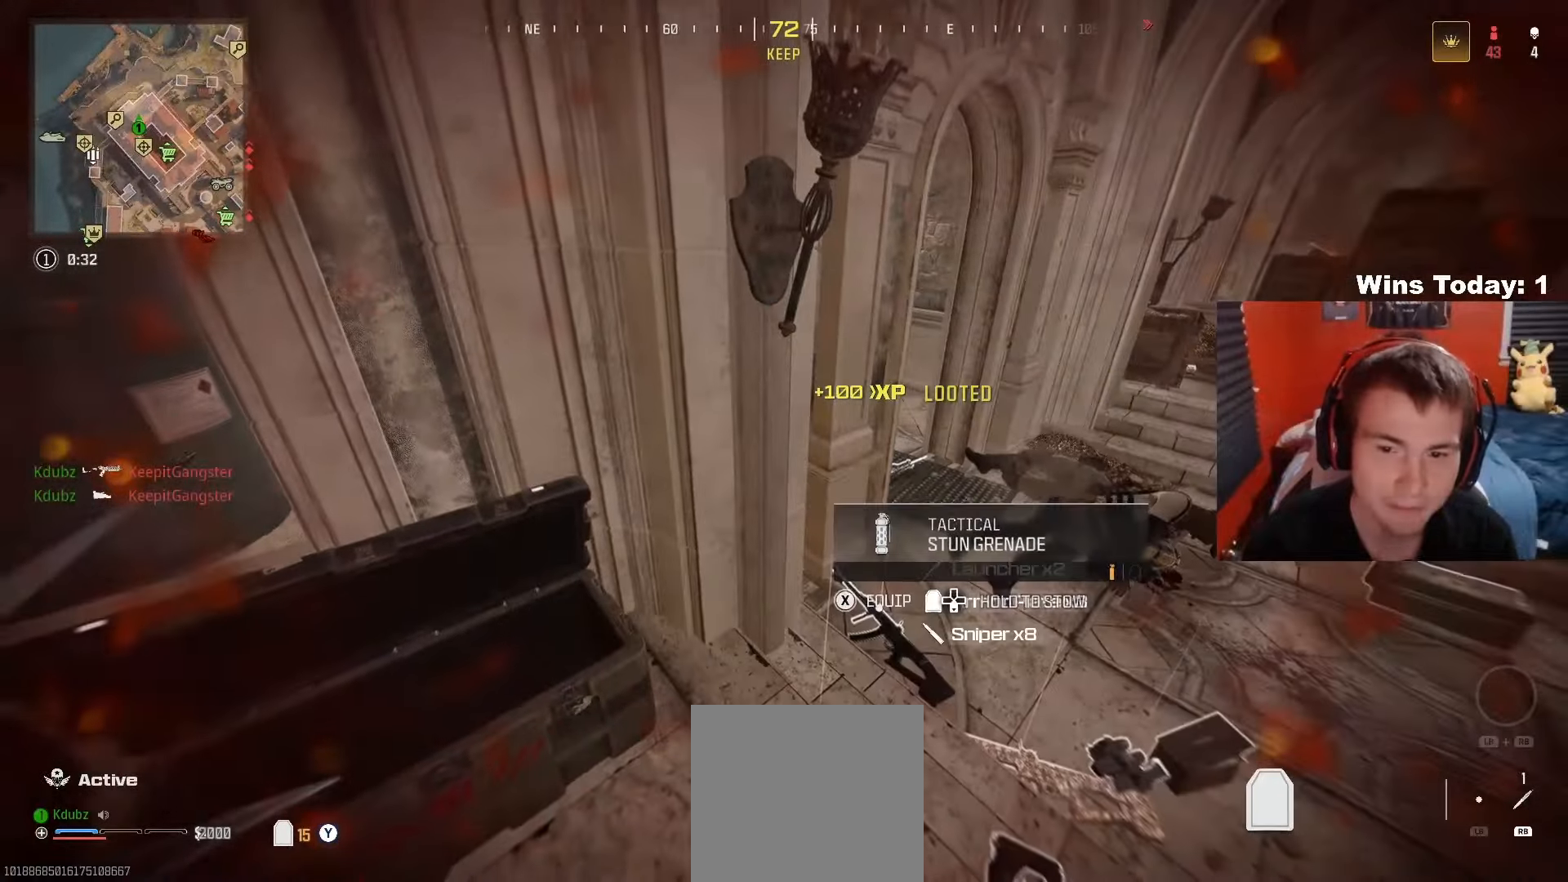
{"buttons": ["Y"], "left_stick": "center", "right_stick": "center", "events": [[17, "X", "up"], [17, "left_stick", "down"], [100, "left_stick", "center"], [150, "left_stick", "up-right"], [283, "left_stick", "down-right"], [283, "right_stick", "down-right"], [350, "left_stick", "center"], [417, "right_stick", "center"]]}
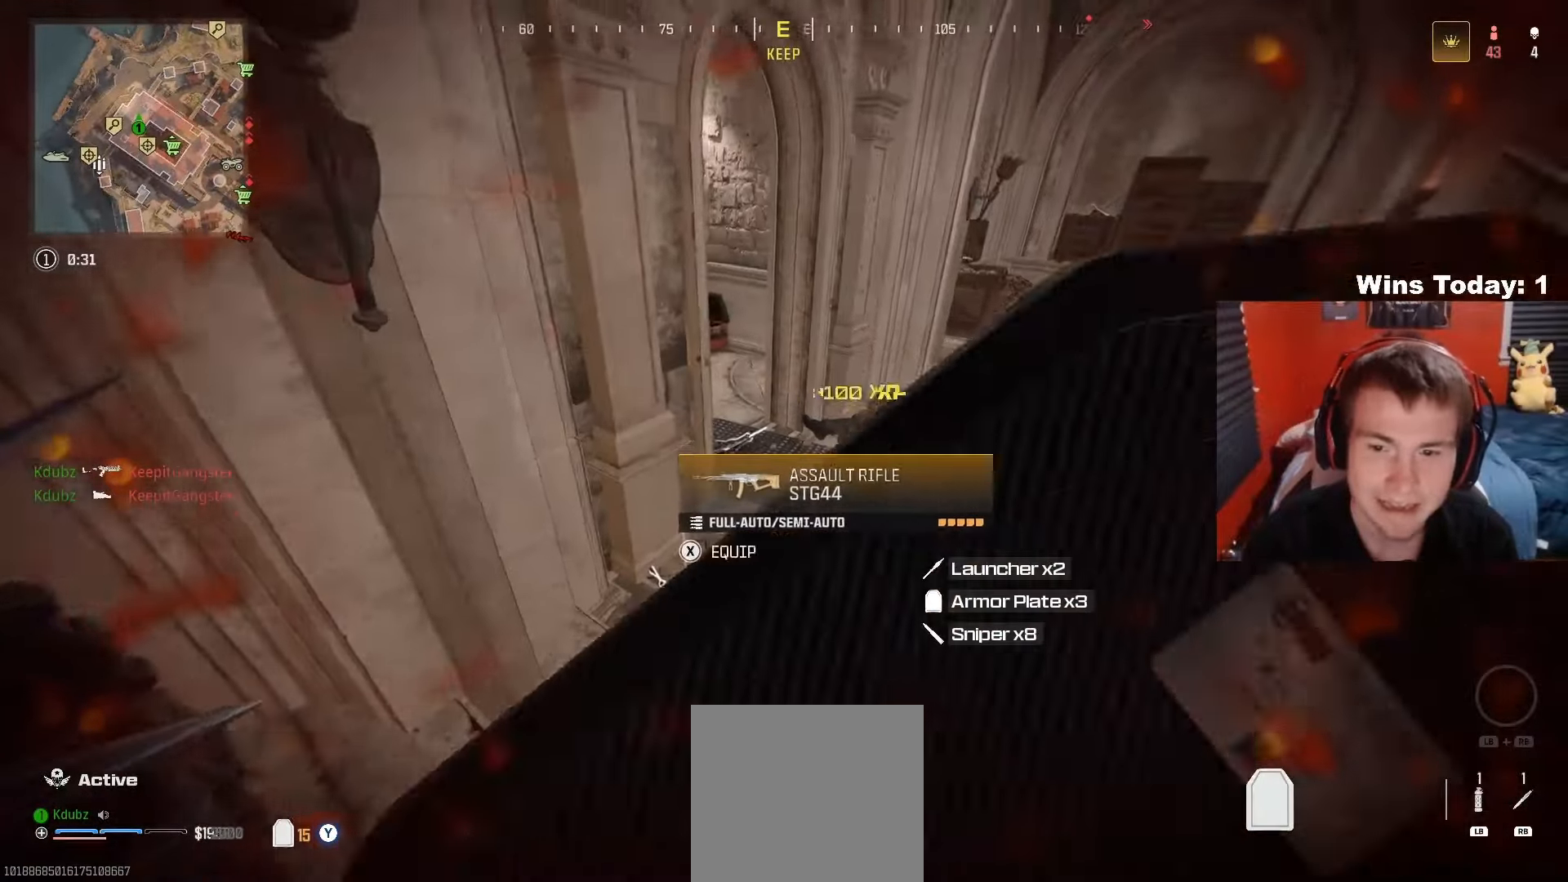
{"buttons": ["Y"], "left_stick": "down", "right_stick": "center", "events": [[67, "left_stick", "down-left"], [300, "right_stick", "right"], [333, "left_stick", "down"], [500, "right_stick", "center"]]}
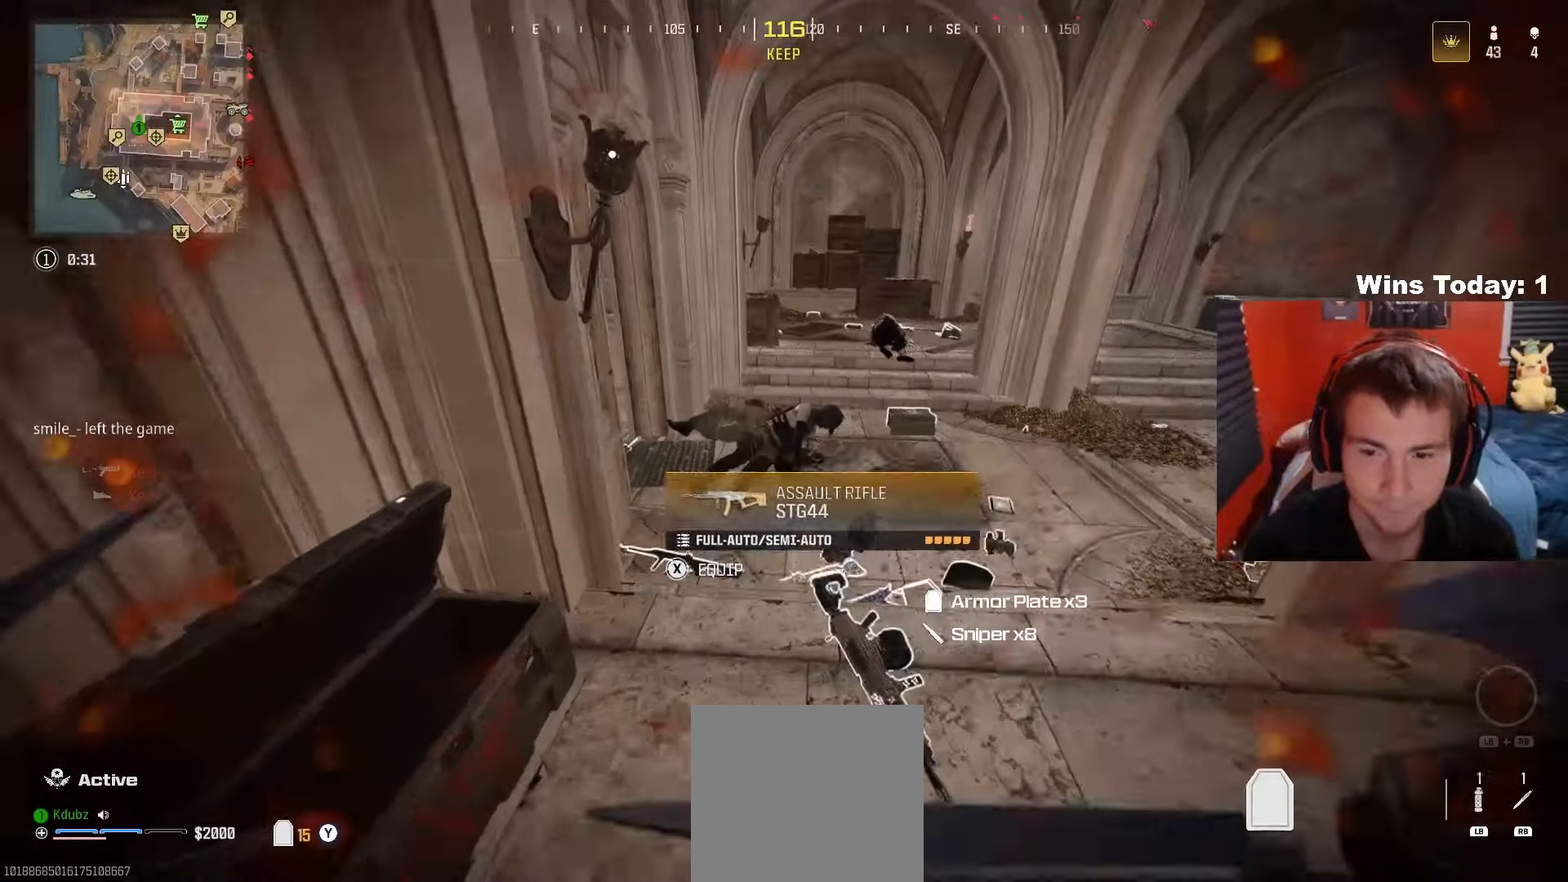
{"buttons": ["Y"], "left_stick": "center", "right_stick": "center", "events": [[33, "left_stick", "up"], [300, "left_stick", "center"]]}
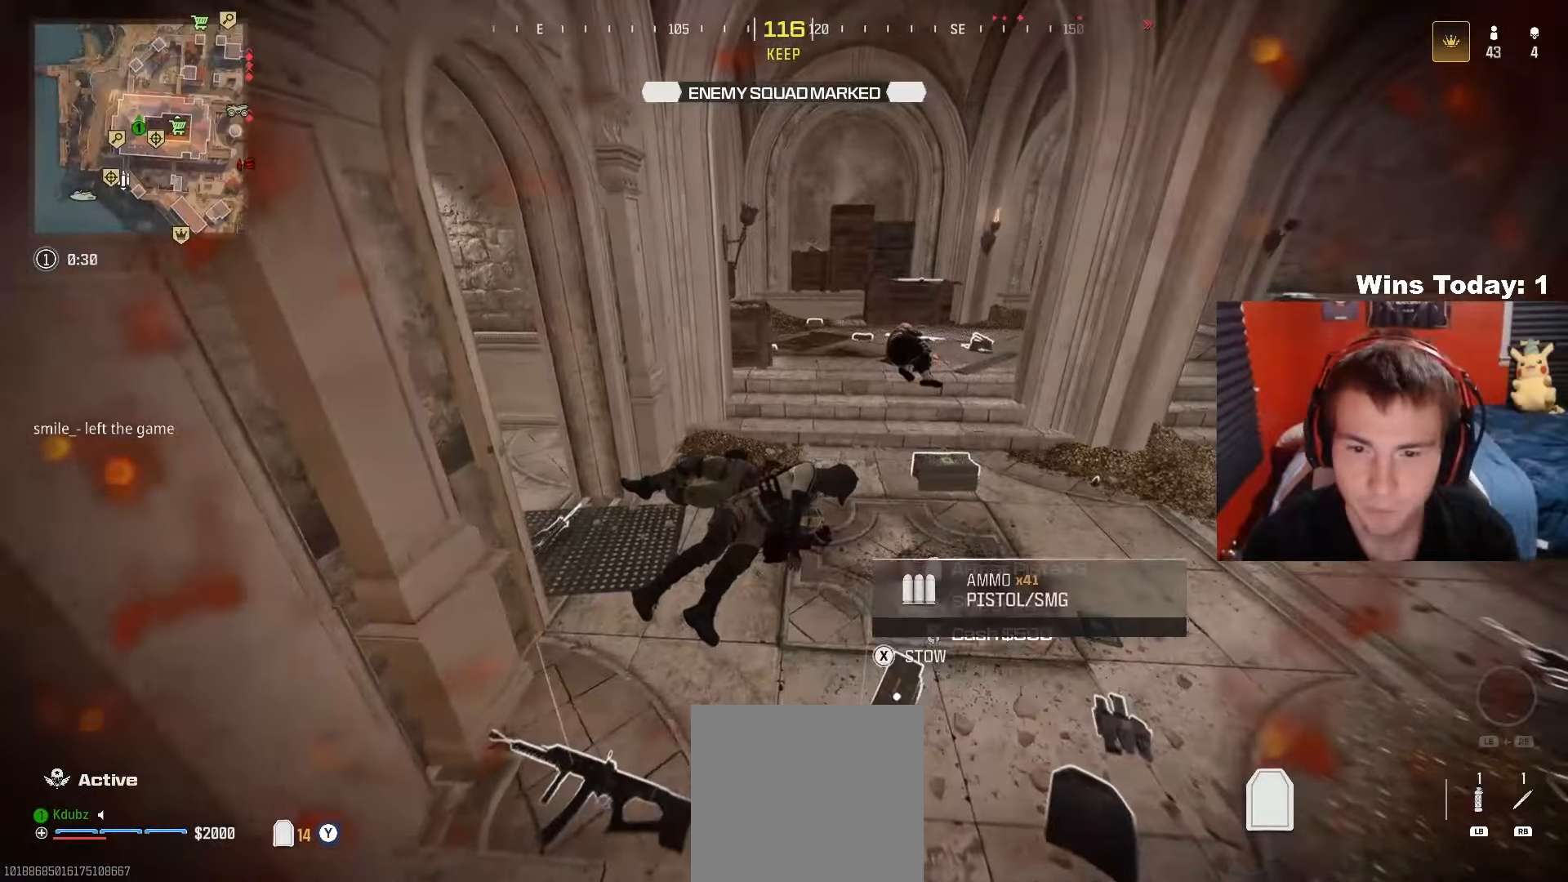
{"buttons": ["Y"], "left_stick": "center", "right_stick": "left", "events": [[67, "left_stick", "down"], [200, "right_stick", "down"], [317, "left_stick", "center"], [333, "Y", "up"], [367, "right_stick", "center"], [483, "right_stick", "left"], [500, "Y", "down"]]}
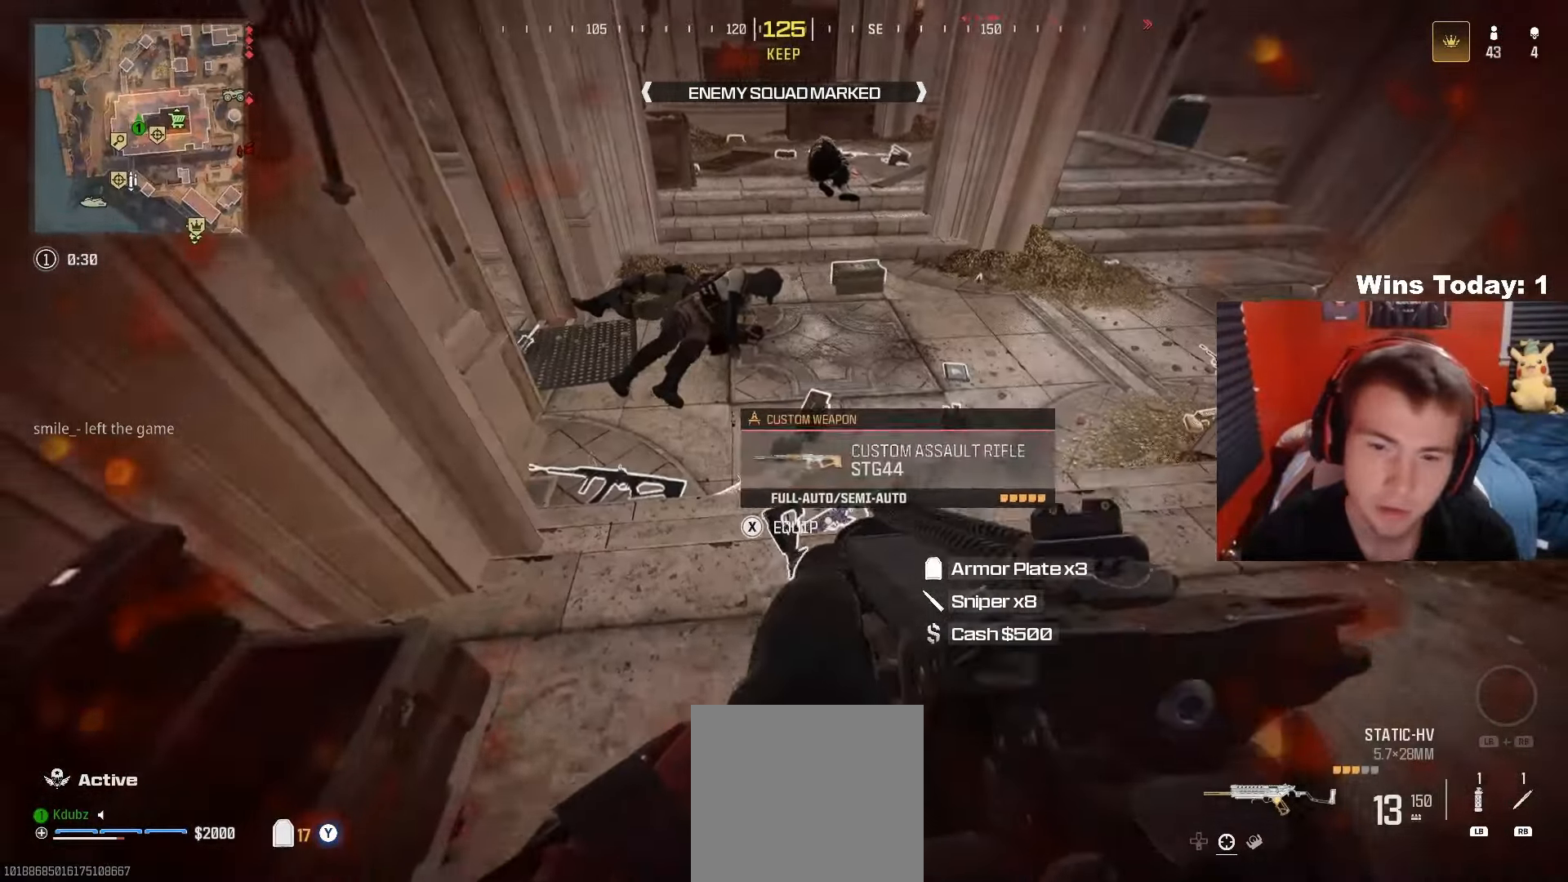
{"buttons": ["X"], "left_stick": "center", "right_stick": "center", "events": [[83, "left_stick", "up-left"], [133, "Y", "up"], [200, "right_stick", "center"], [217, "left_stick", "center"], [417, "X", "down"]]}
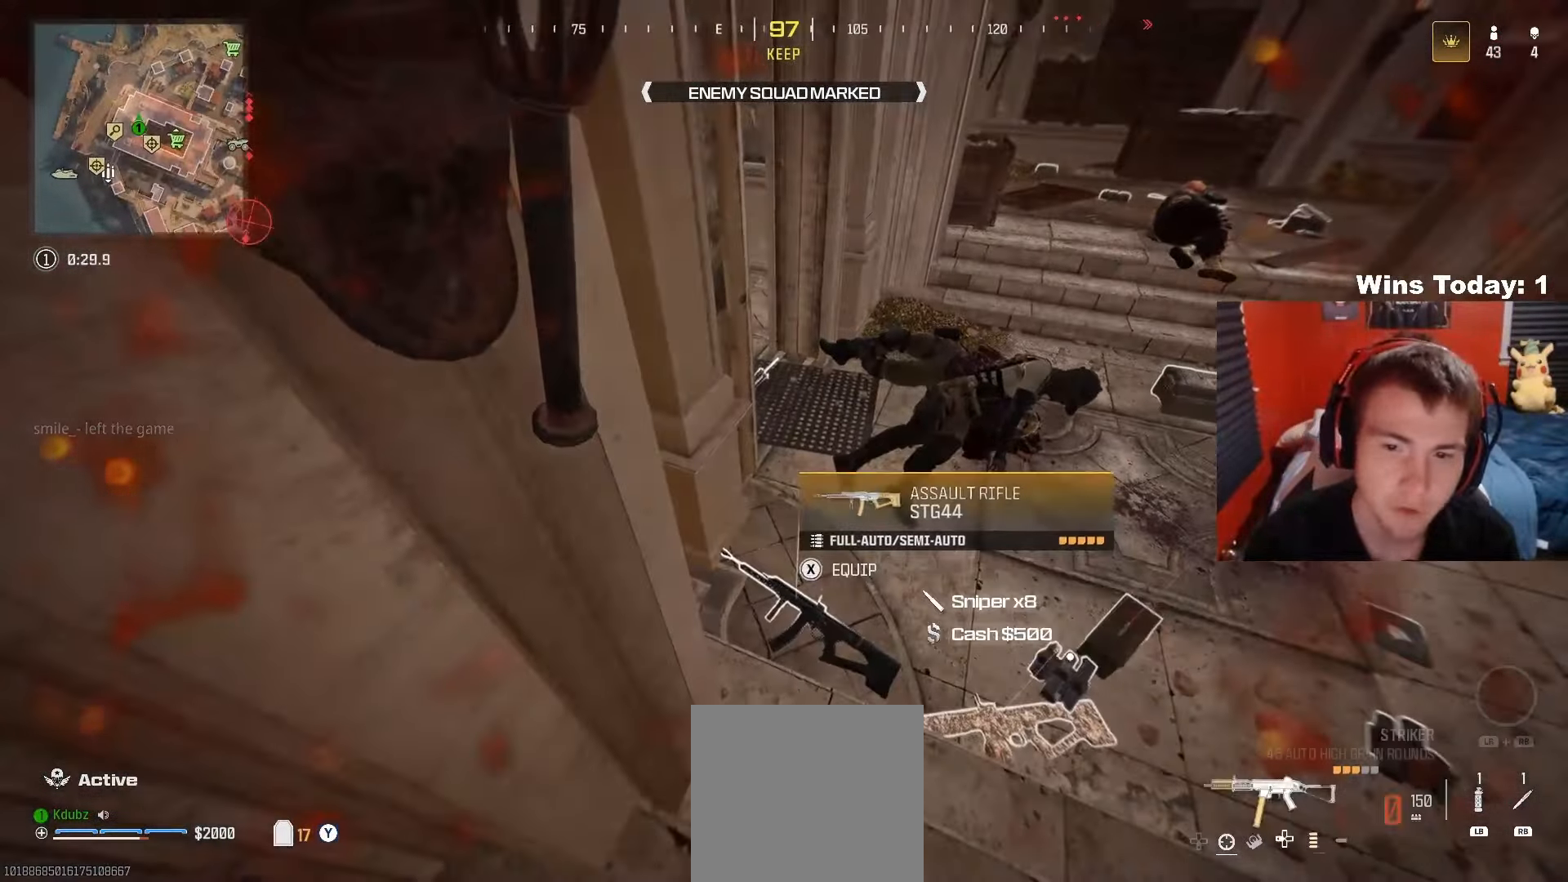
{"buttons": [], "left_stick": "right", "right_stick": "right", "events": [[33, "X", "up"], [100, "right_stick", "down-right"], [317, "right_stick", "center"], [367, "Y", "down"], [433, "left_stick", "right"], [483, "Y", "up"], [500, "right_stick", "right"]]}
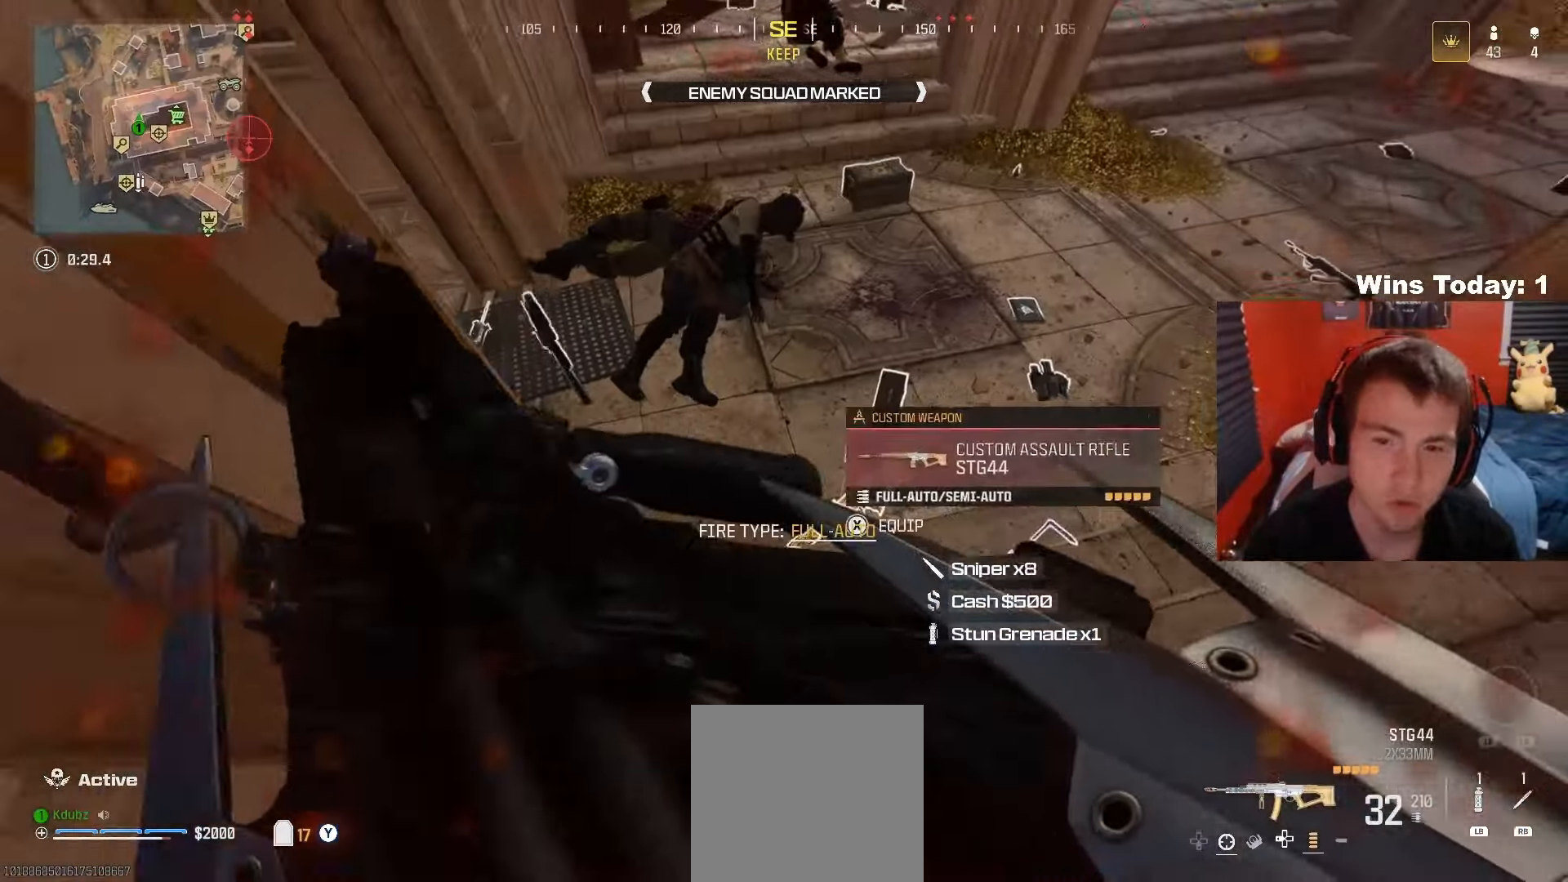
{"buttons": [], "left_stick": "down", "right_stick": "center", "events": [[83, "left_stick", "center"], [117, "right_stick", "center"], [283, "right_stick", "left"], [417, "left_stick", "down"], [417, "right_stick", "center"]]}
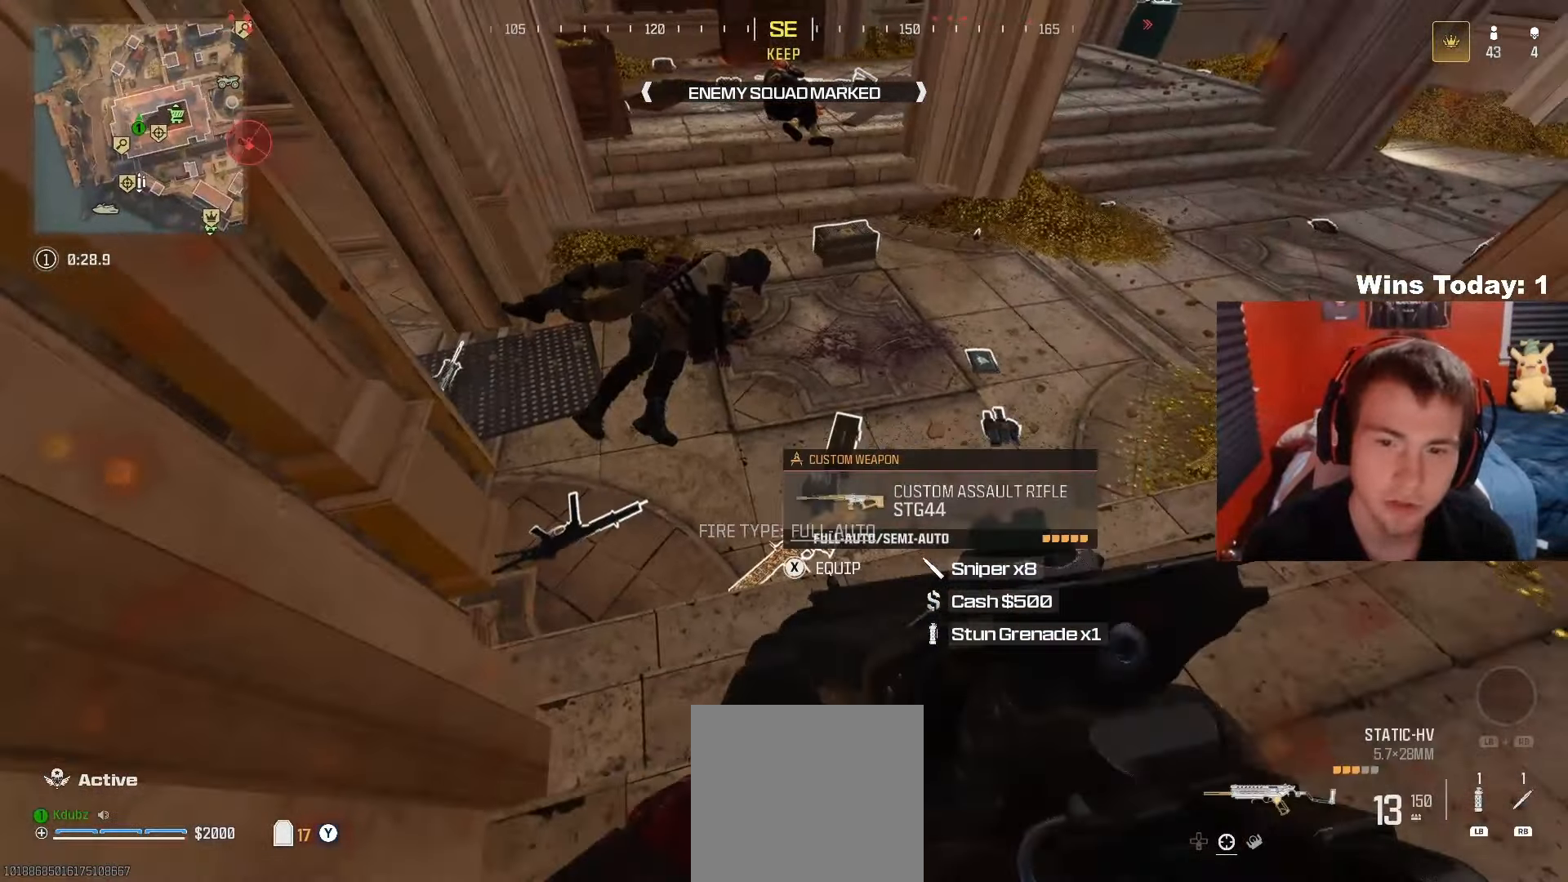
{"buttons": [], "left_stick": "center", "right_stick": "center", "events": [[100, "left_stick", "center"]]}
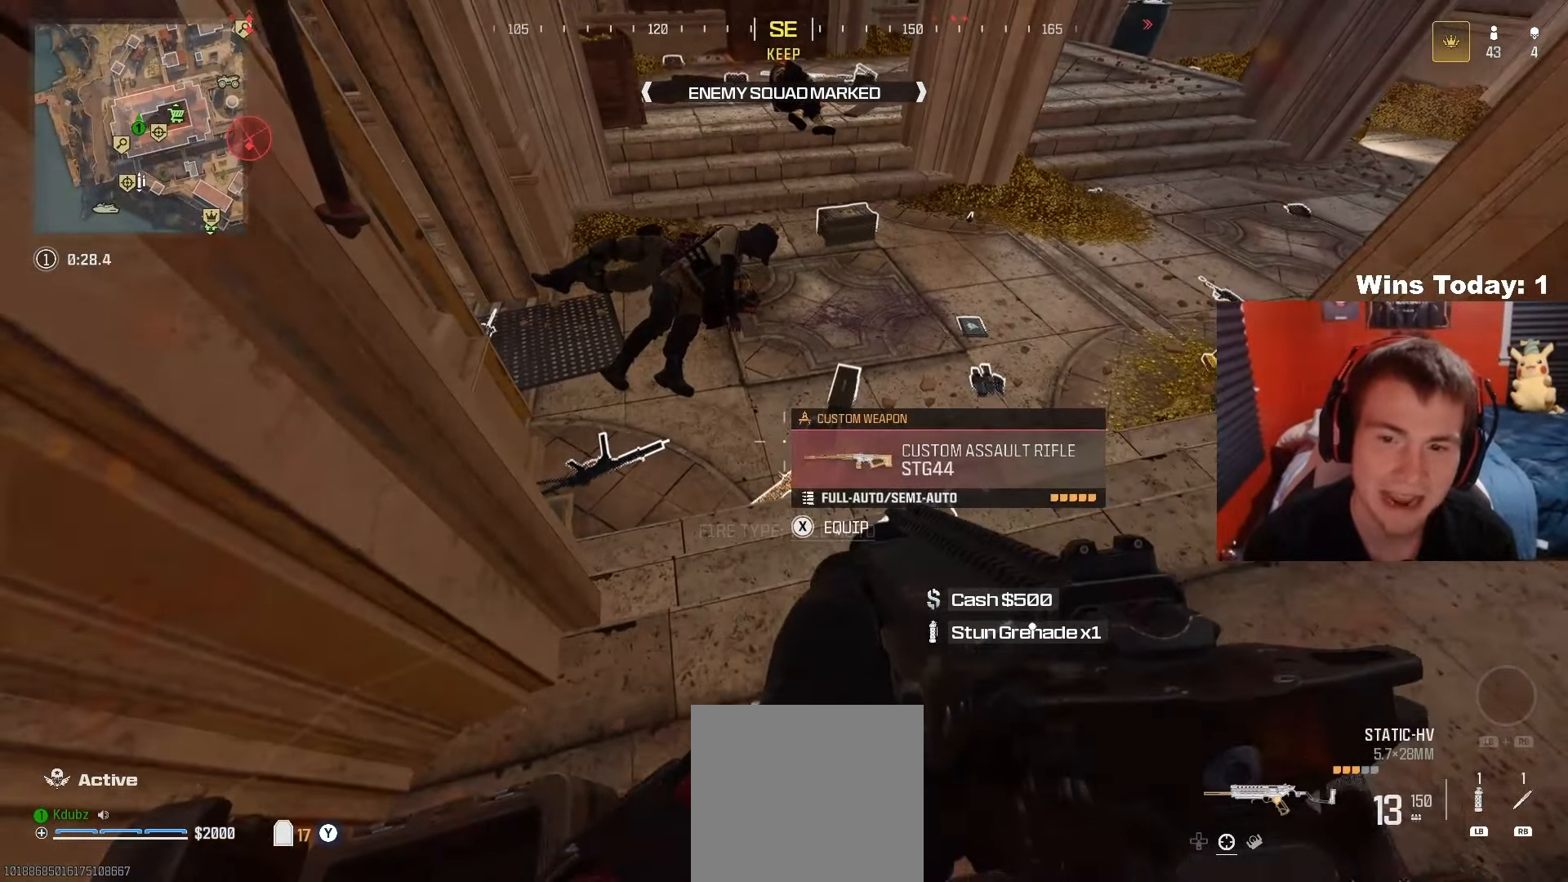
{"buttons": [], "left_stick": "center", "right_stick": "center", "events": [[83, "X", "down"], [200, "X", "up"], [317, "left_stick", "down-right"], [317, "right_stick", "up-right"], [350, "Y", "down"], [417, "right_stick", "center"], [467, "Y", "up"], [467, "left_stick", "center"]]}
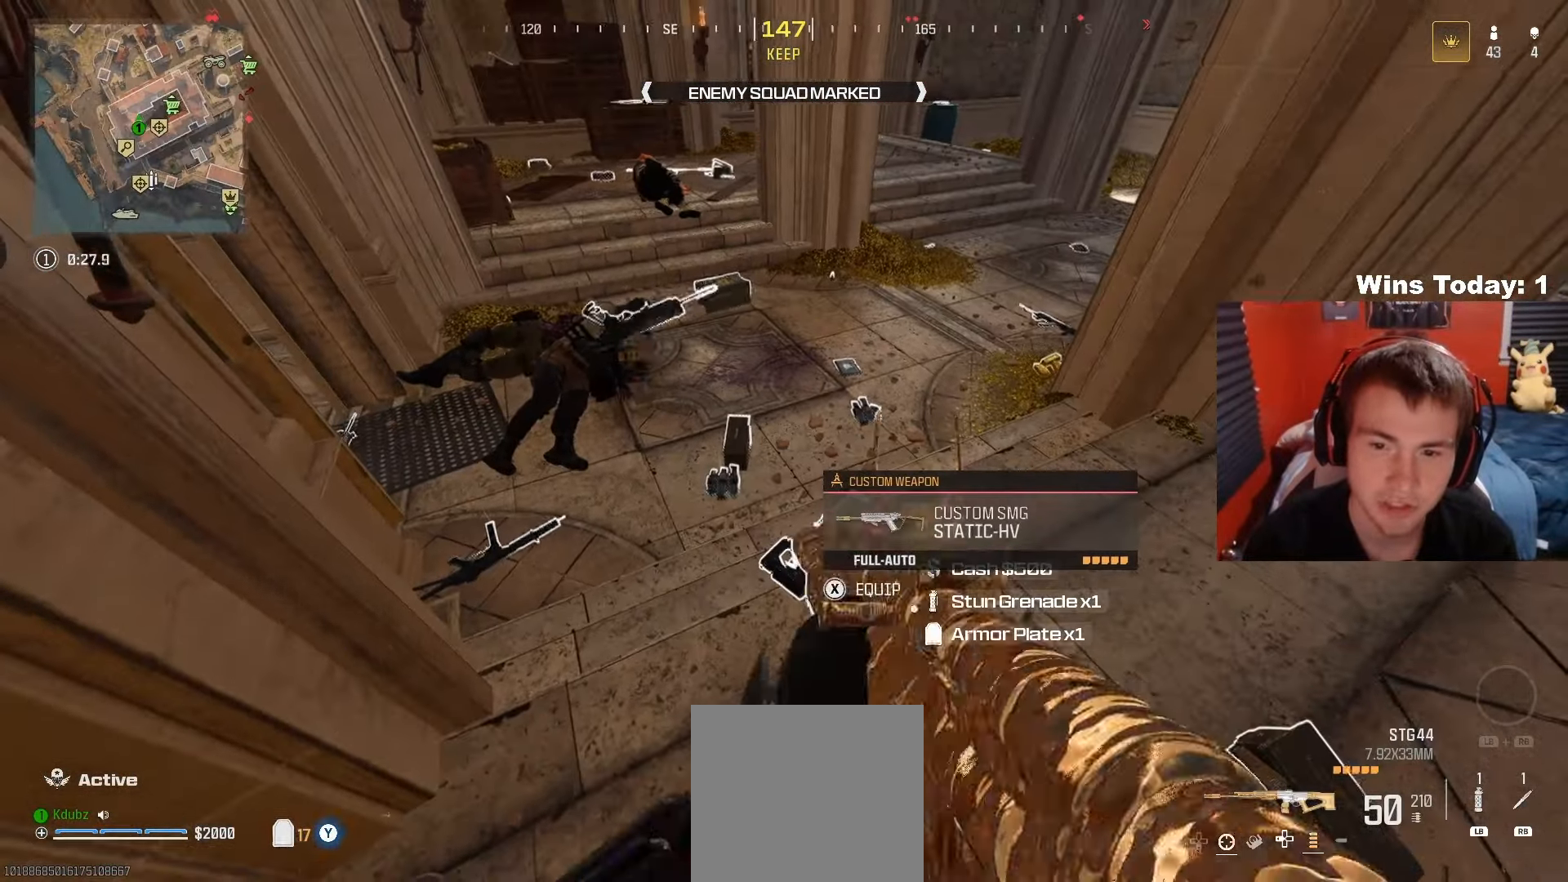
{"buttons": [], "left_stick": "center", "right_stick": "center", "events": [[283, "right_stick", "right"], [383, "right_stick", "center"]]}
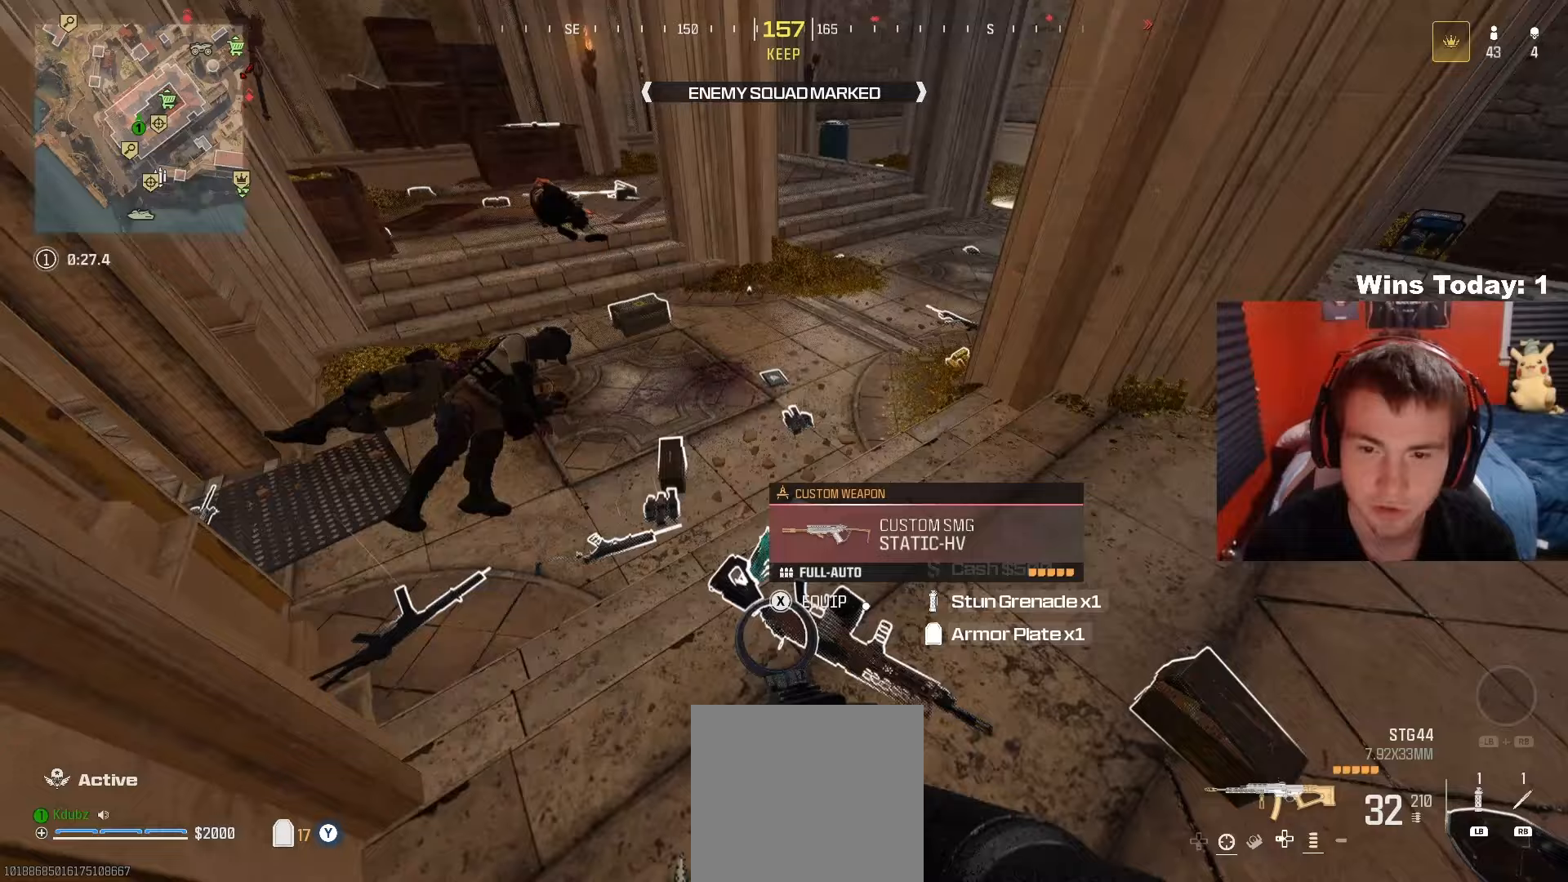
{"buttons": [], "left_stick": "center", "right_stick": "up-left", "events": [[233, "X", "down"], [350, "X", "up"], [483, "right_stick", "up-left"]]}
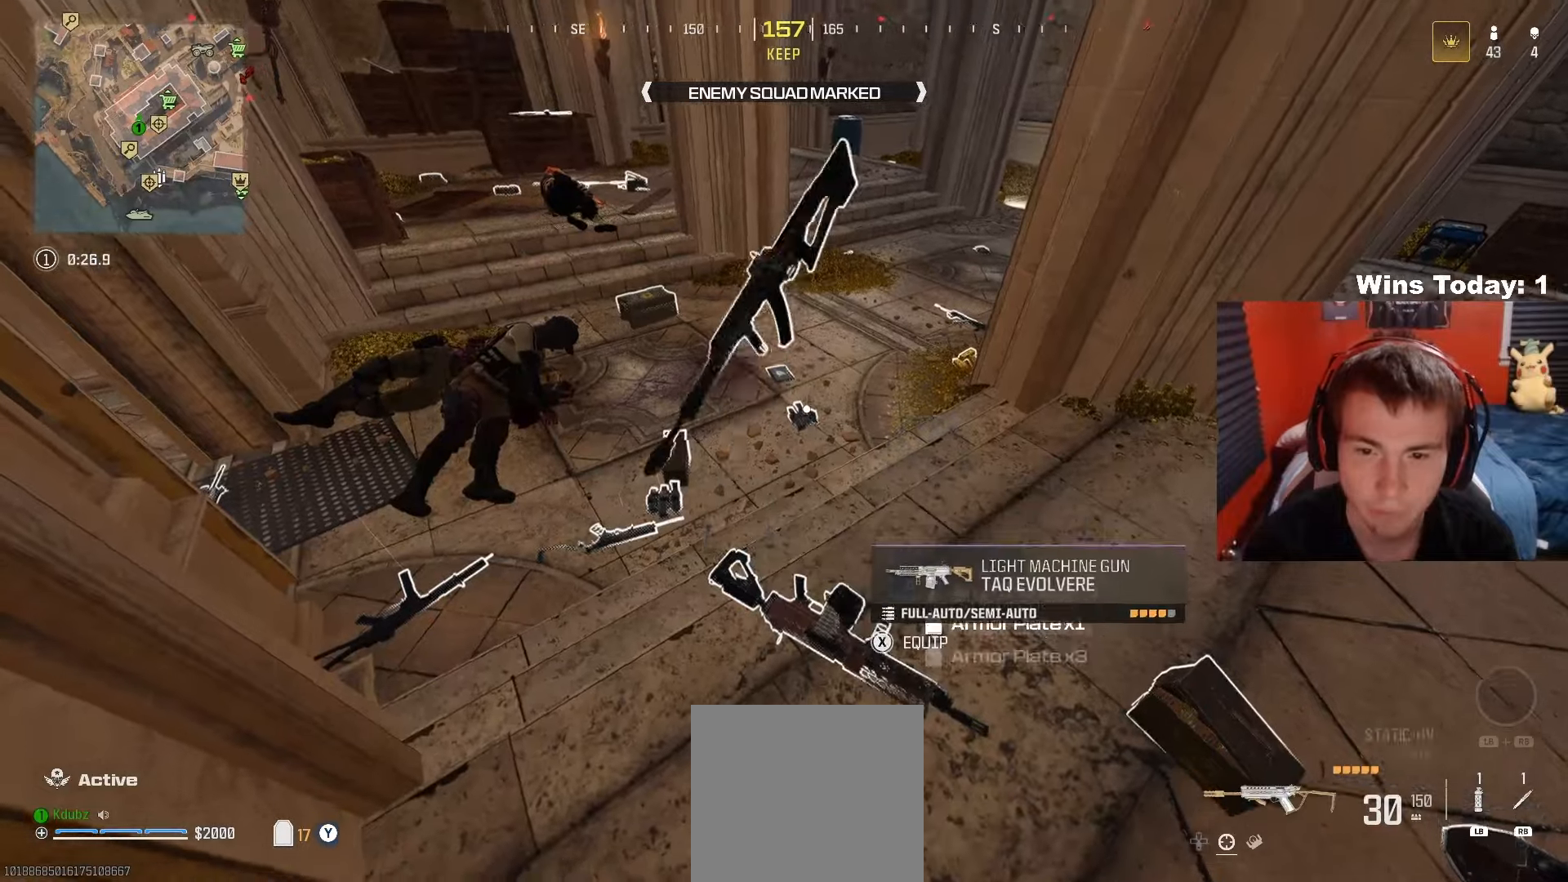
{"buttons": [], "left_stick": "center", "right_stick": "center", "events": [[17, "Y", "down"], [117, "Y", "up"], [200, "Y", "down"], [217, "left_stick", "right"], [317, "Y", "up"], [317, "left_stick", "center"], [333, "right_stick", "center"]]}
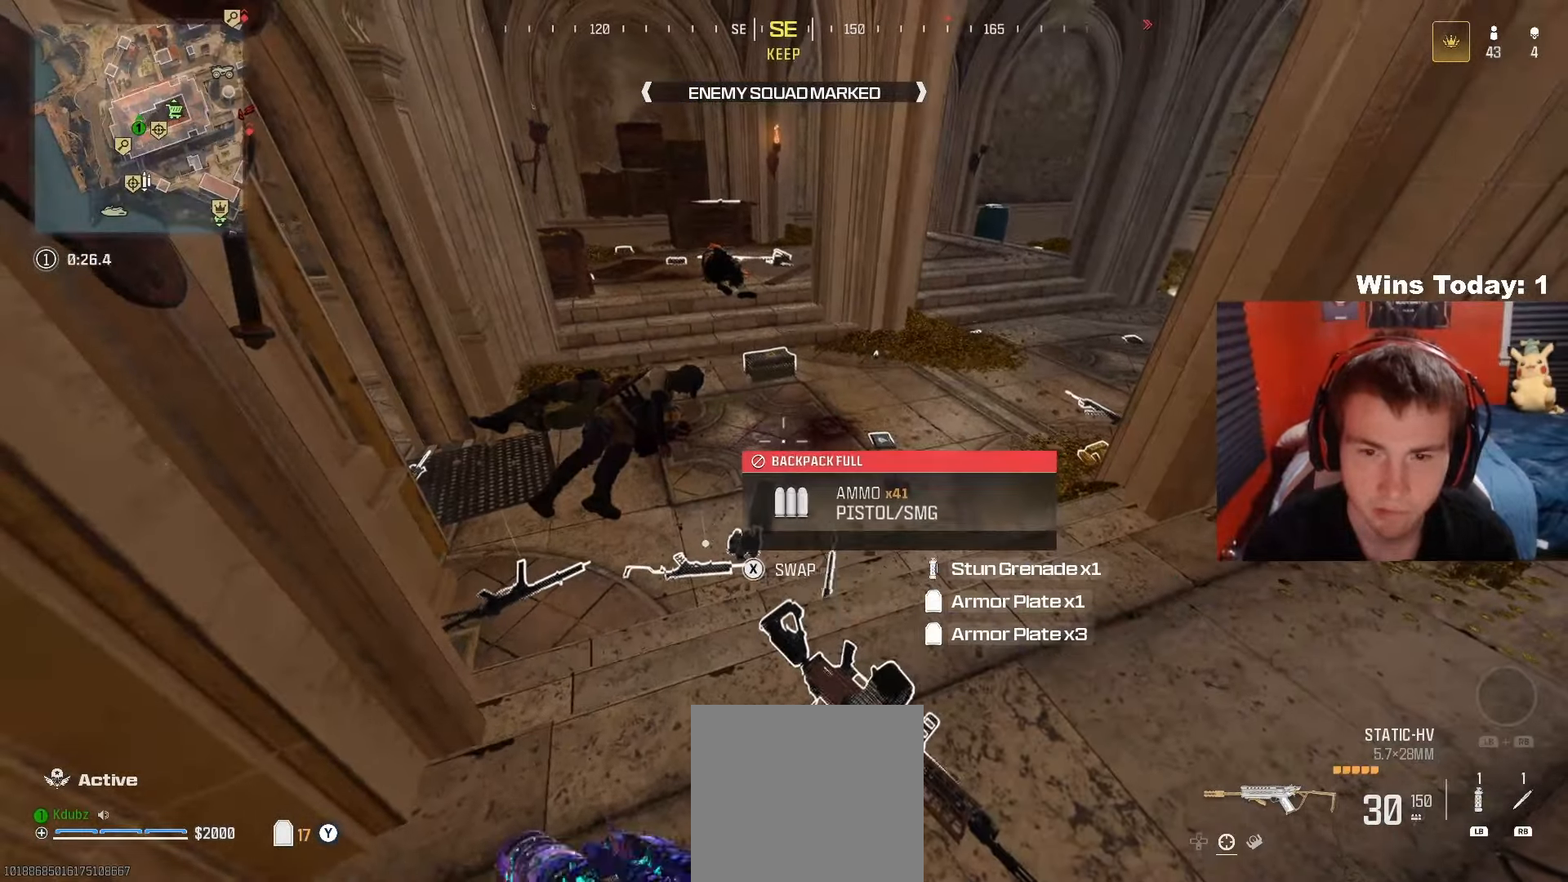
{"buttons": [], "left_stick": "up-right", "right_stick": "center", "events": [[367, "left_stick", "right"], [467, "left_stick", "up-right"]]}
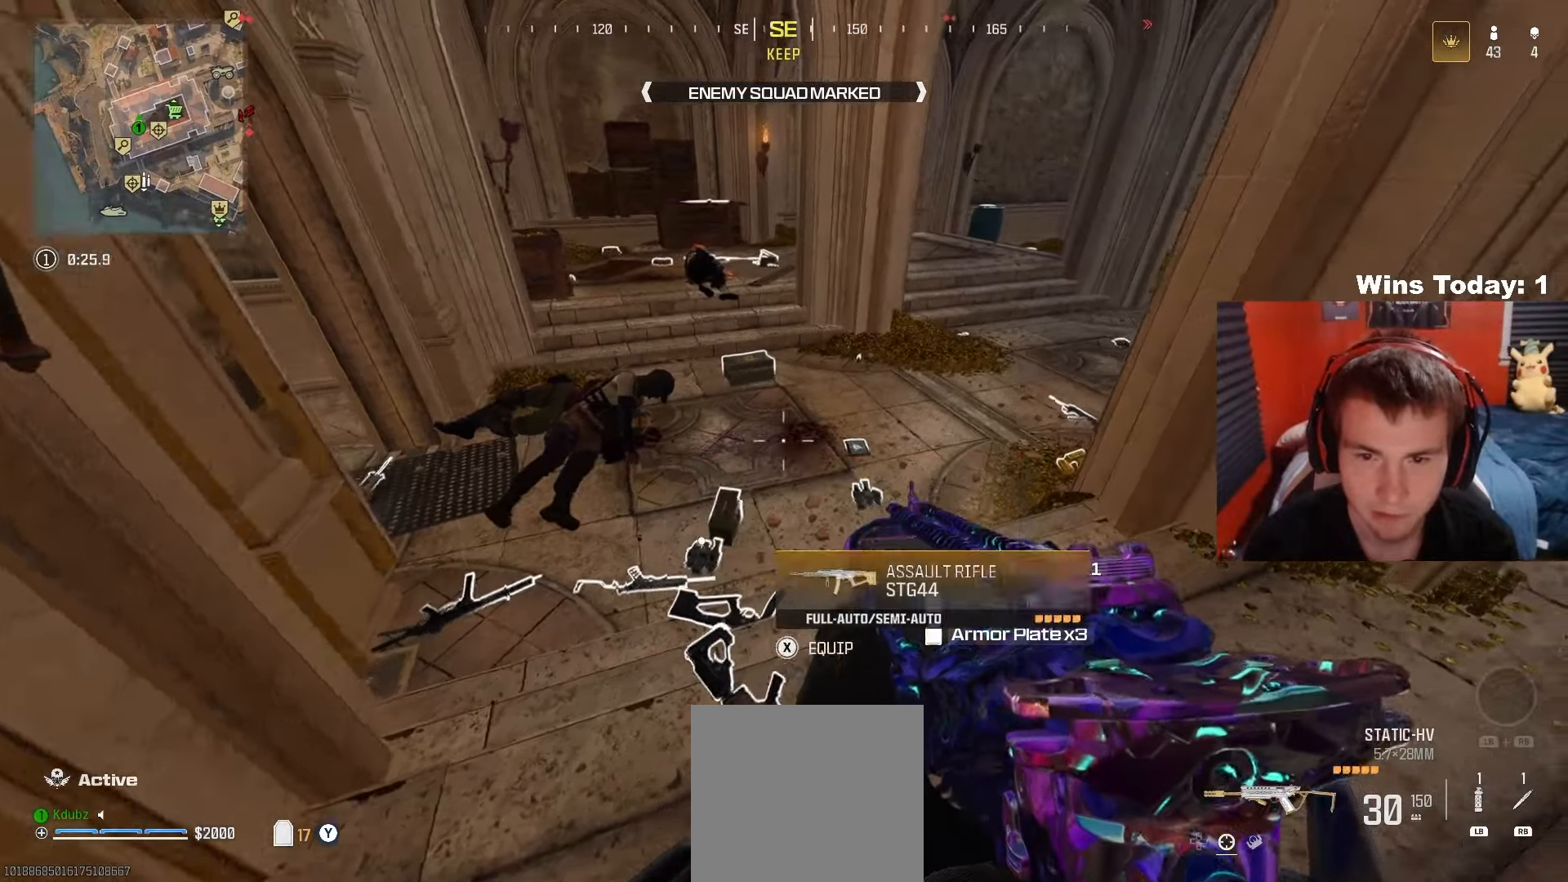
{"buttons": [], "left_stick": "center", "right_stick": "center", "events": [[183, "left_stick", "center"], [300, "left_stick", "down"], [483, "left_stick", "center"]]}
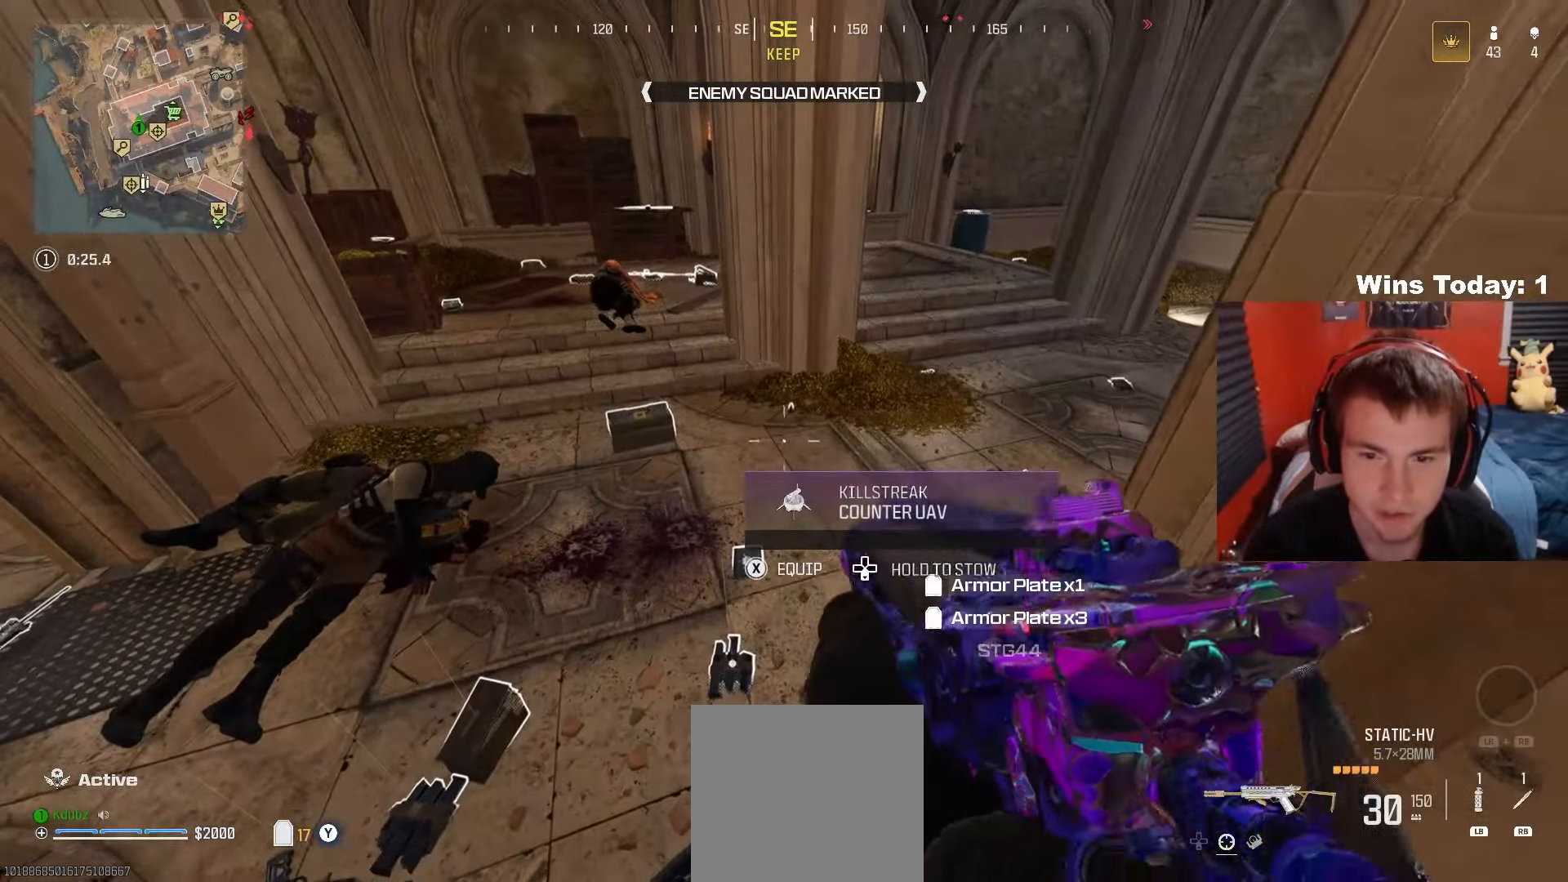
{"buttons": [], "left_stick": "down-right", "right_stick": "left", "events": [[200, "left_stick", "up-right"], [217, "right_stick", "right"], [333, "right_stick", "center"], [433, "right_stick", "left"], [467, "left_stick", "down-right"]]}
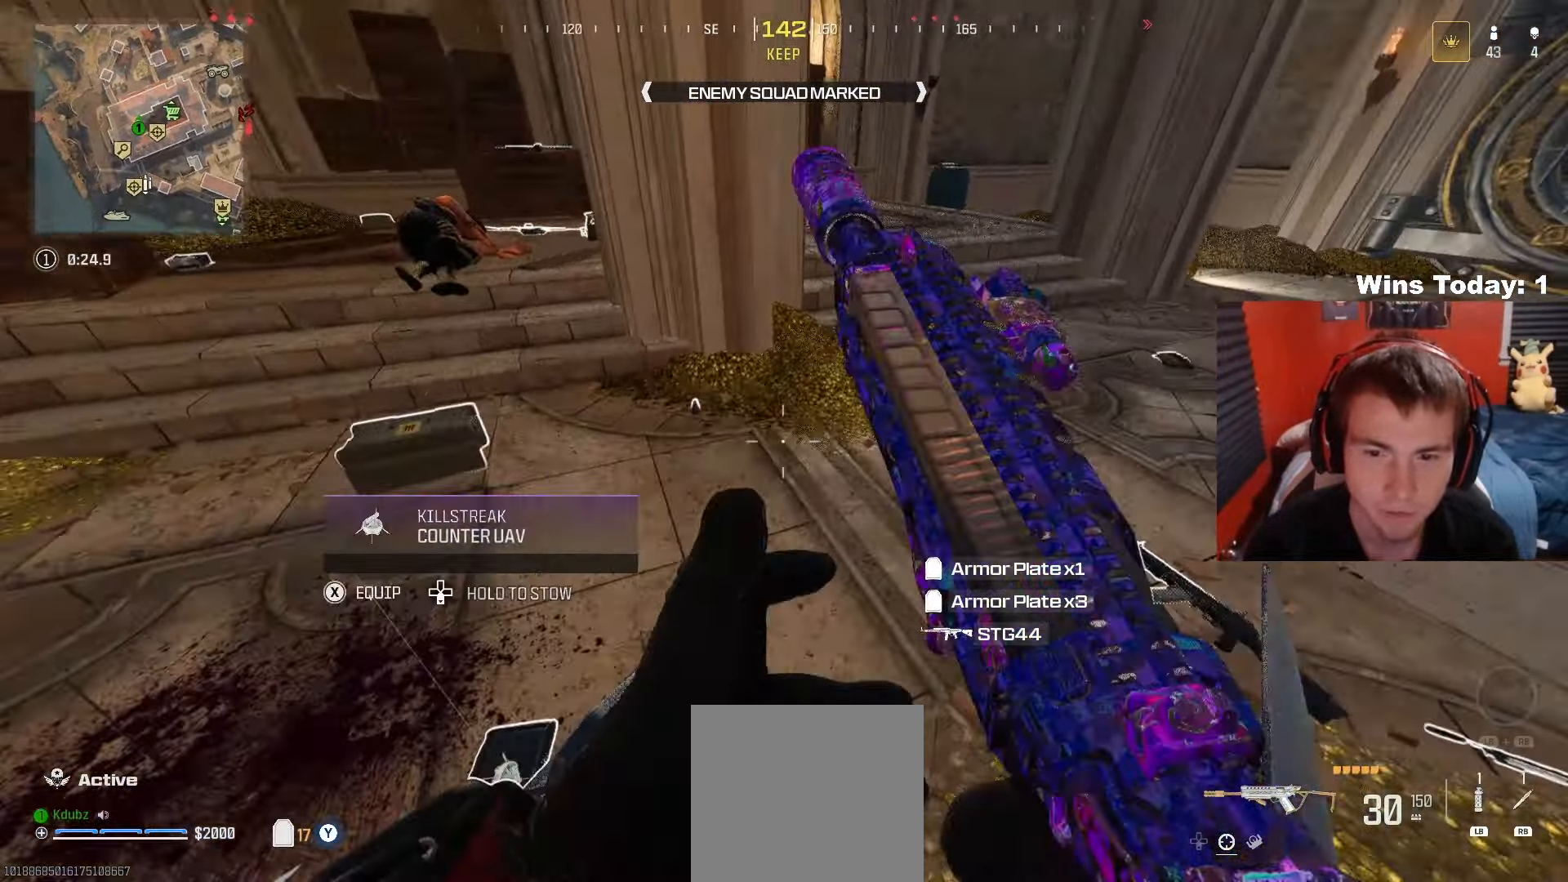
{"buttons": [], "left_stick": "up-right", "right_stick": "center", "events": [[33, "right_stick", "up-left"], [100, "left_stick", "down-left"], [183, "left_stick", "up-left"], [300, "left_stick", "up-right"], [317, "right_stick", "center"], [383, "right_stick", "right"], [500, "right_stick", "center"]]}